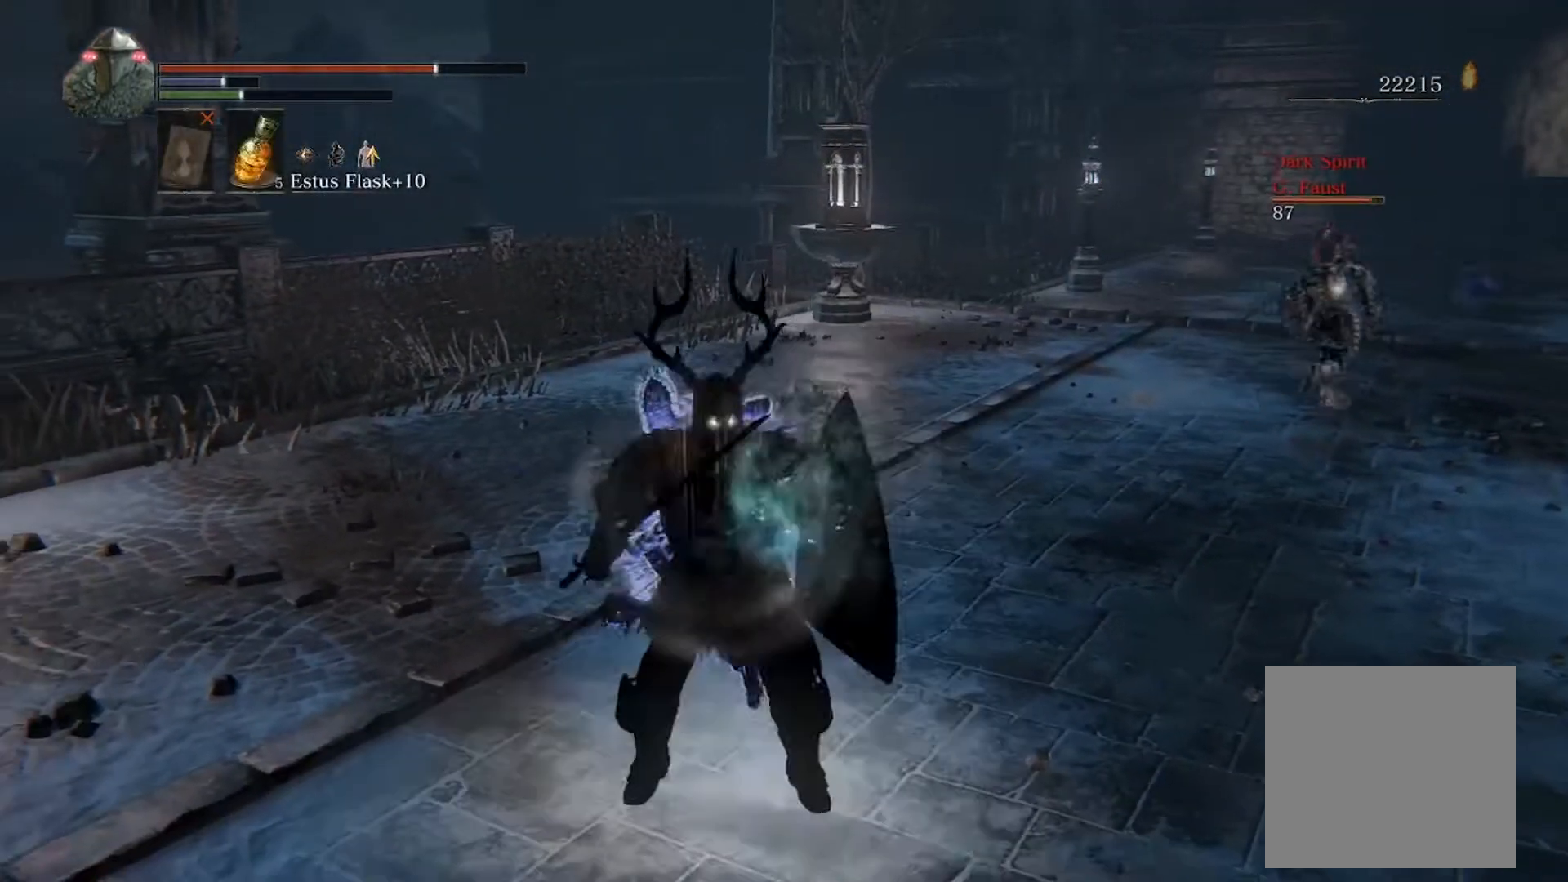
Gameplay with a controller (Xbox layout); each line is a JSON object with the inputs held at the frame after it. "events" lists button and stick changes between this image and that frame as [ms after this image, input, new state], when the widget could be followed in between. Not read: L3 R3 right_stick.
{"buttons": [], "left_stick": "center", "events": [[33, "B", "up"], [467, "left_stick", "center"]]}
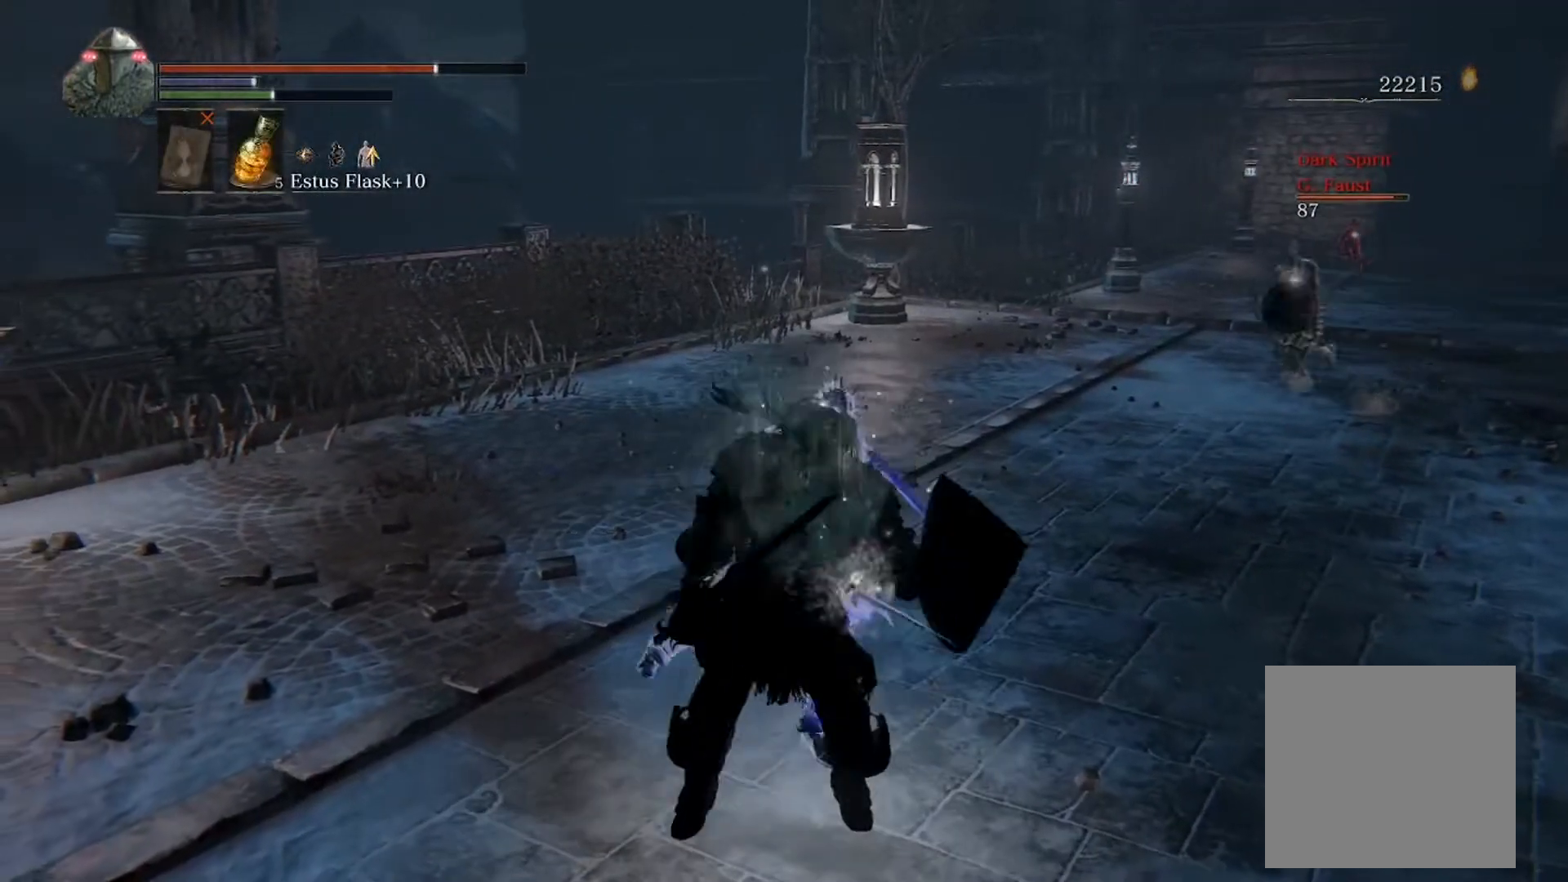
{"buttons": [], "left_stick": "center", "events": []}
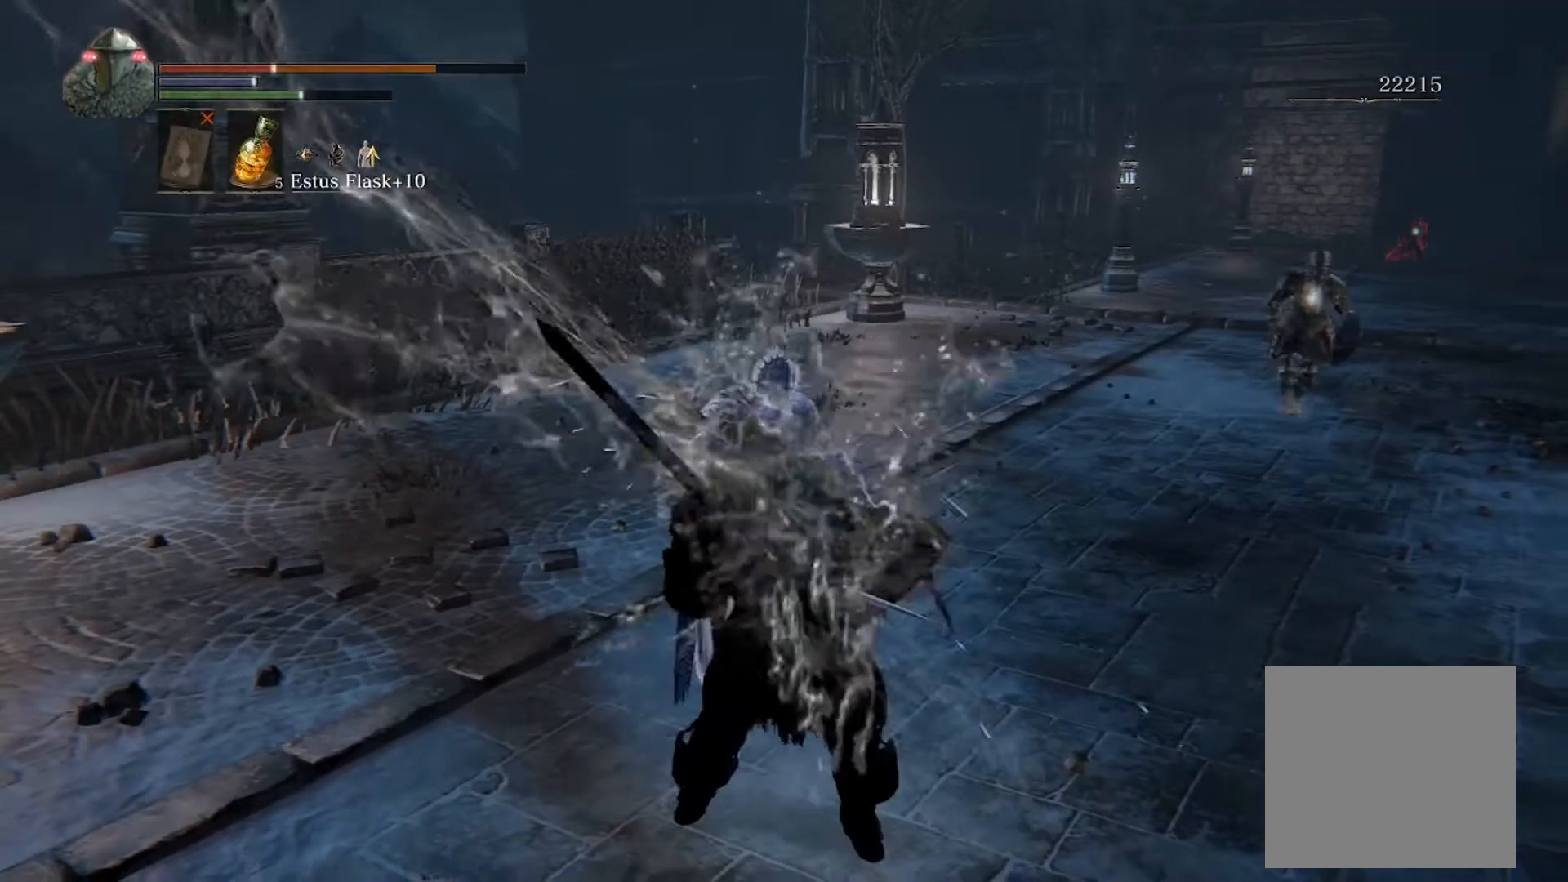
{"buttons": [], "left_stick": "center", "events": []}
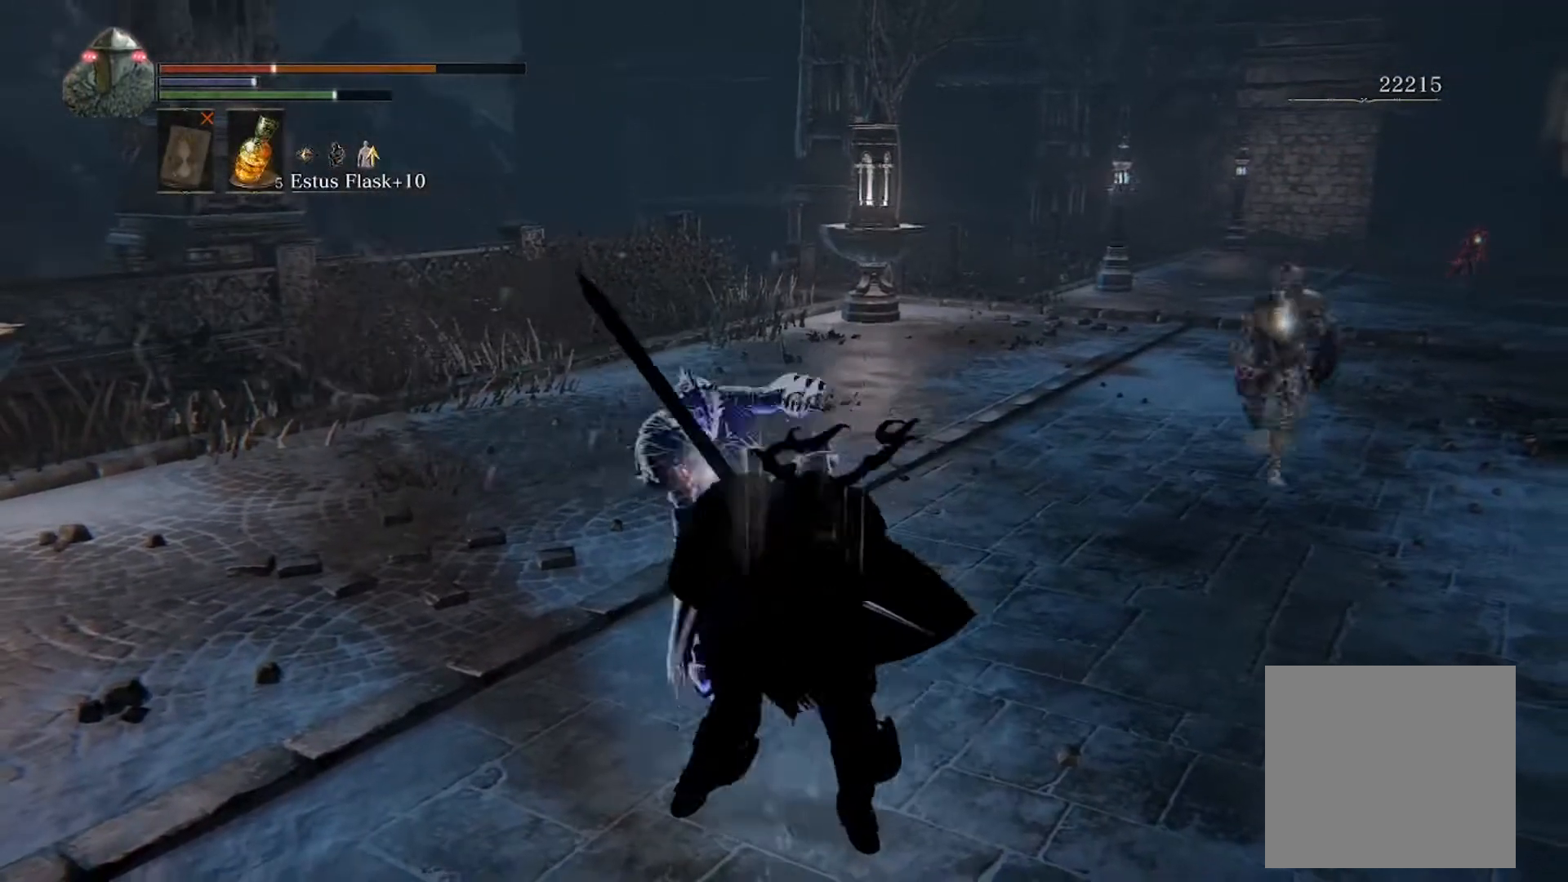
{"buttons": [], "left_stick": "center", "events": []}
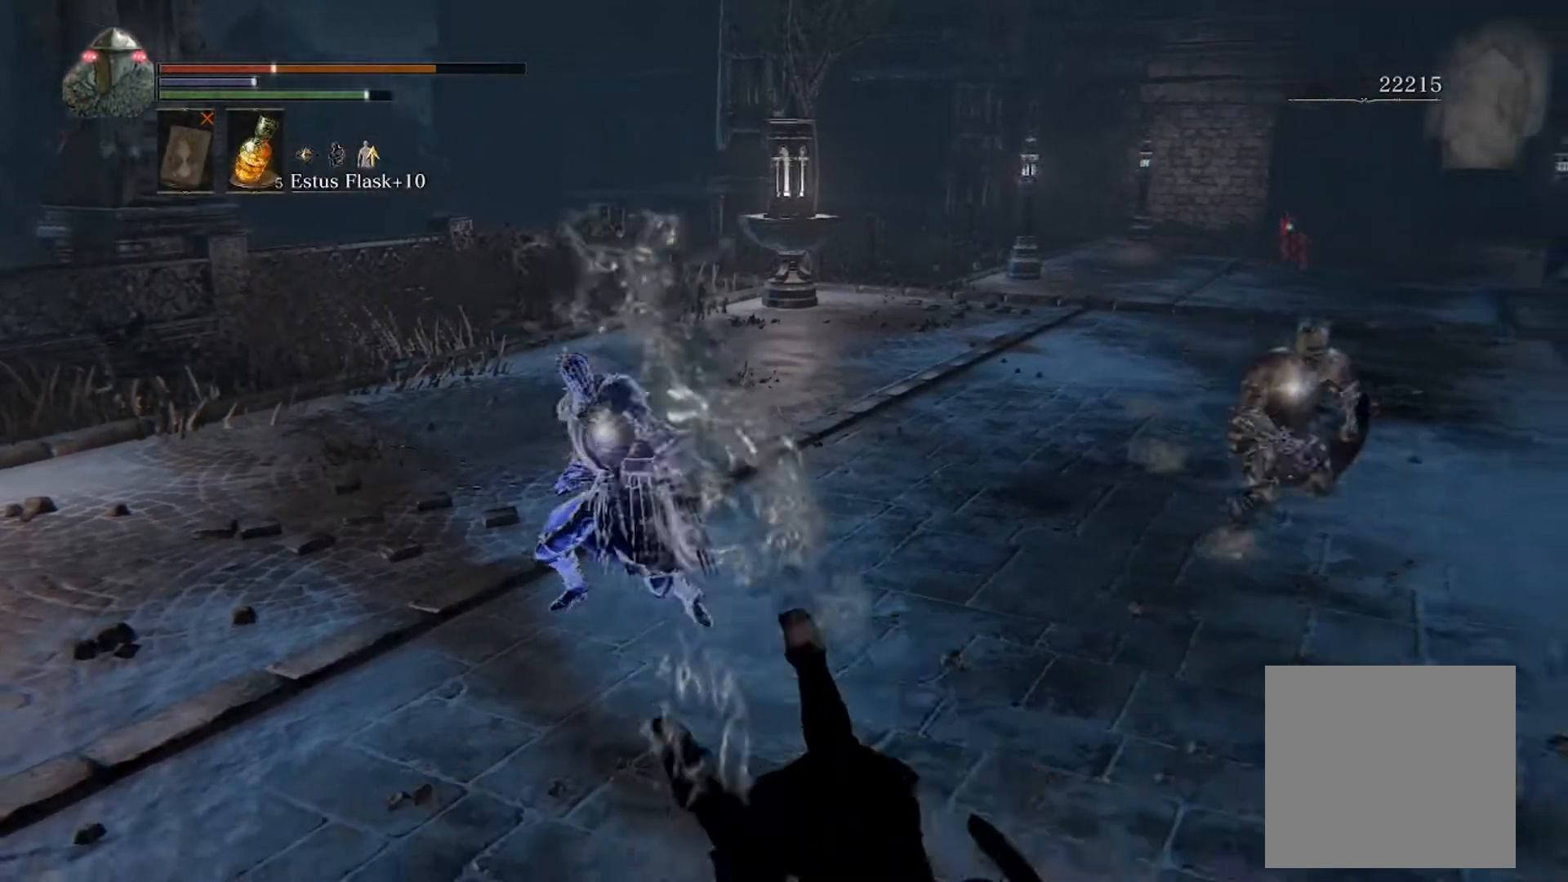
{"buttons": [], "left_stick": "center", "events": []}
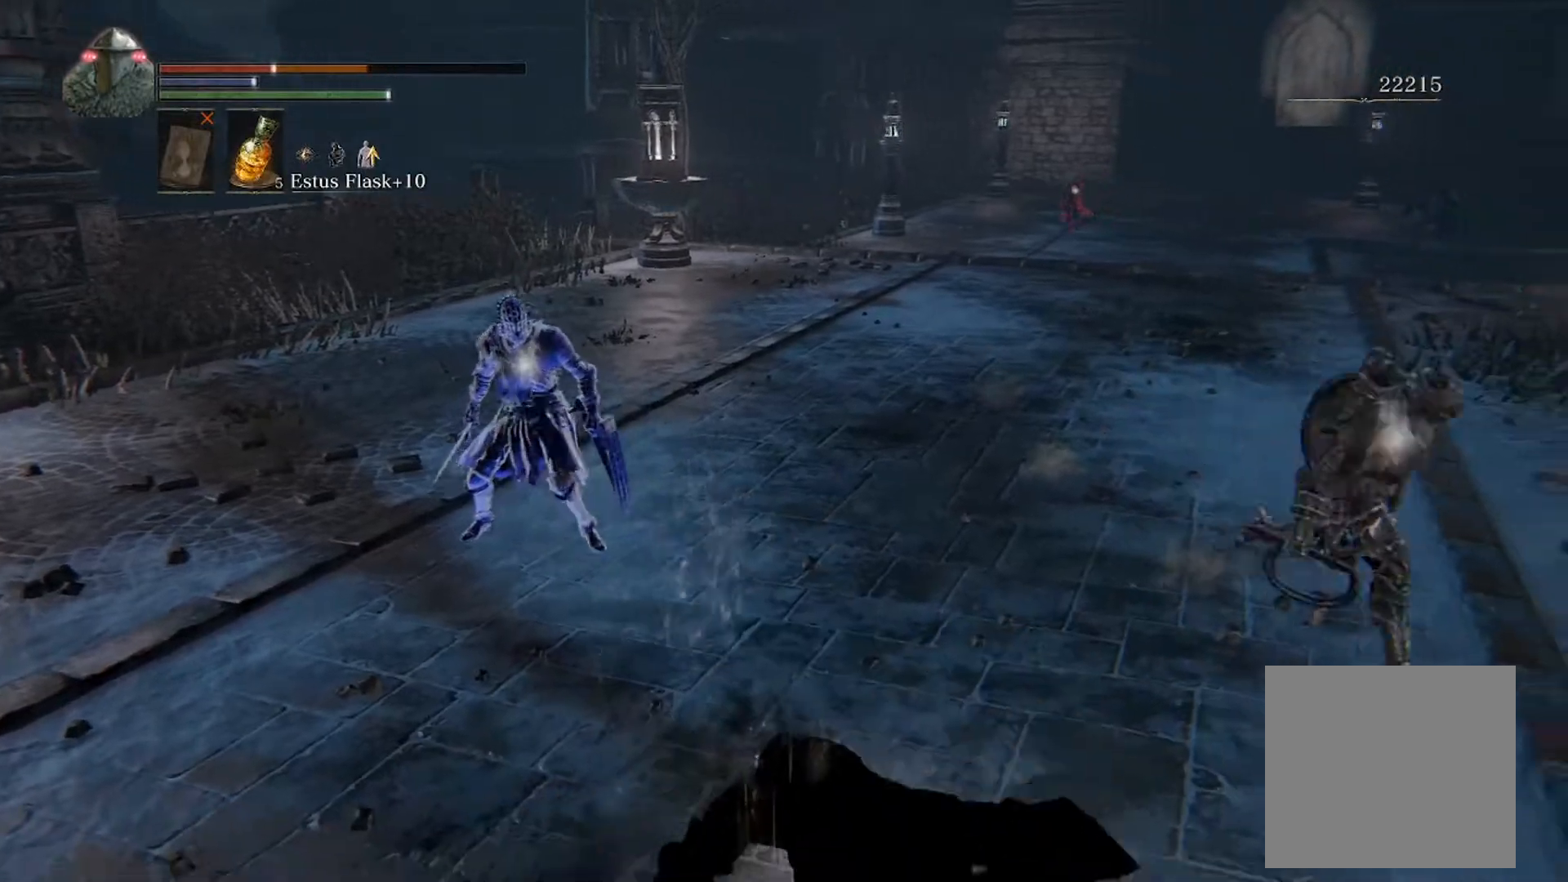
{"buttons": [], "left_stick": "center", "events": []}
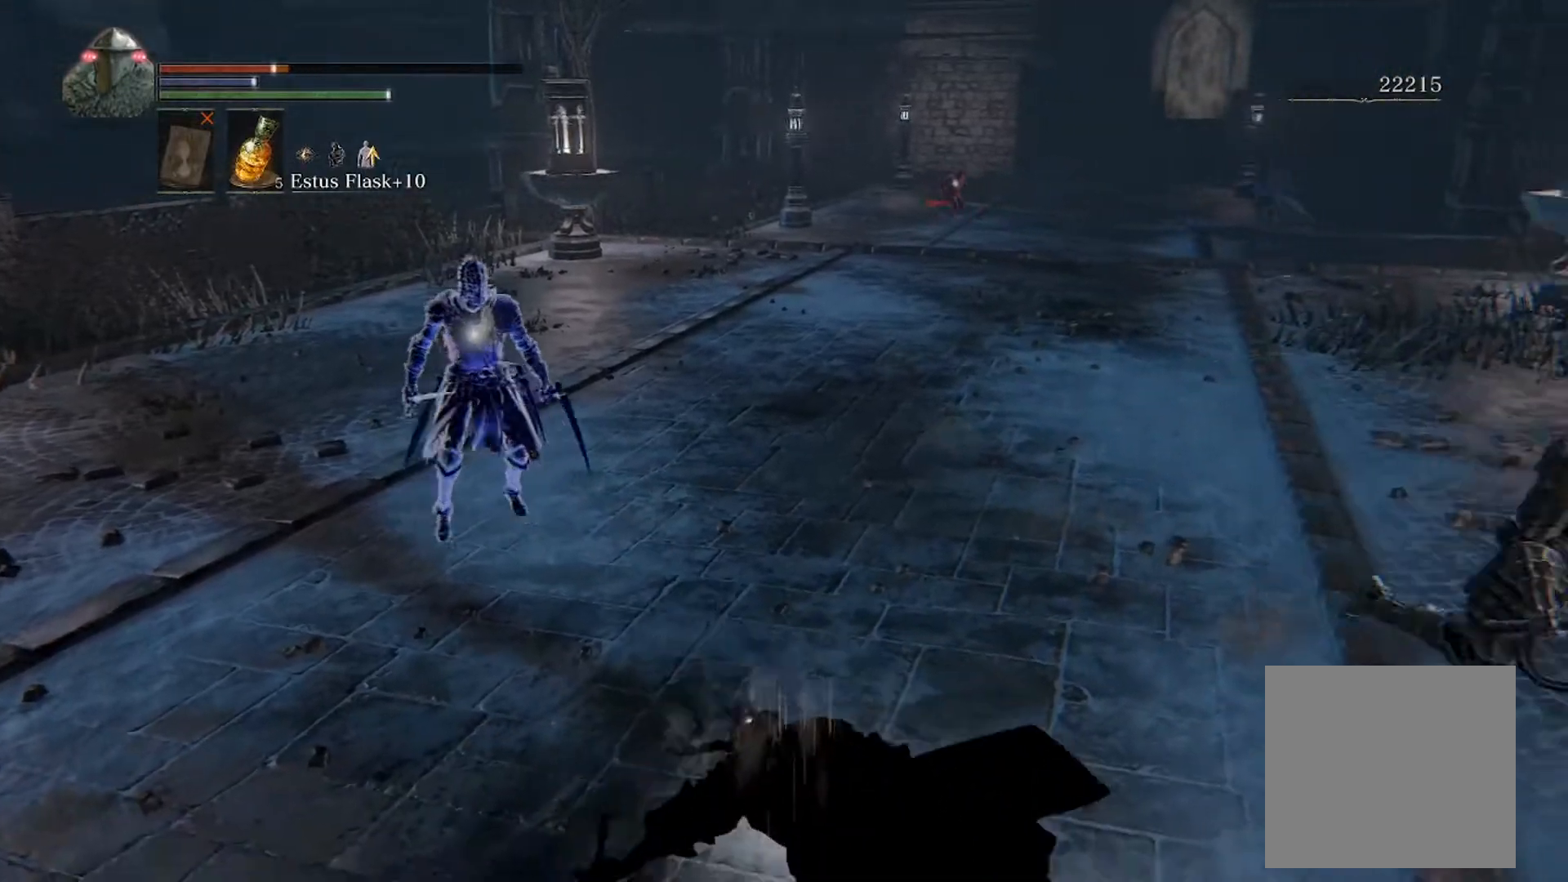
{"buttons": [], "left_stick": "center", "events": []}
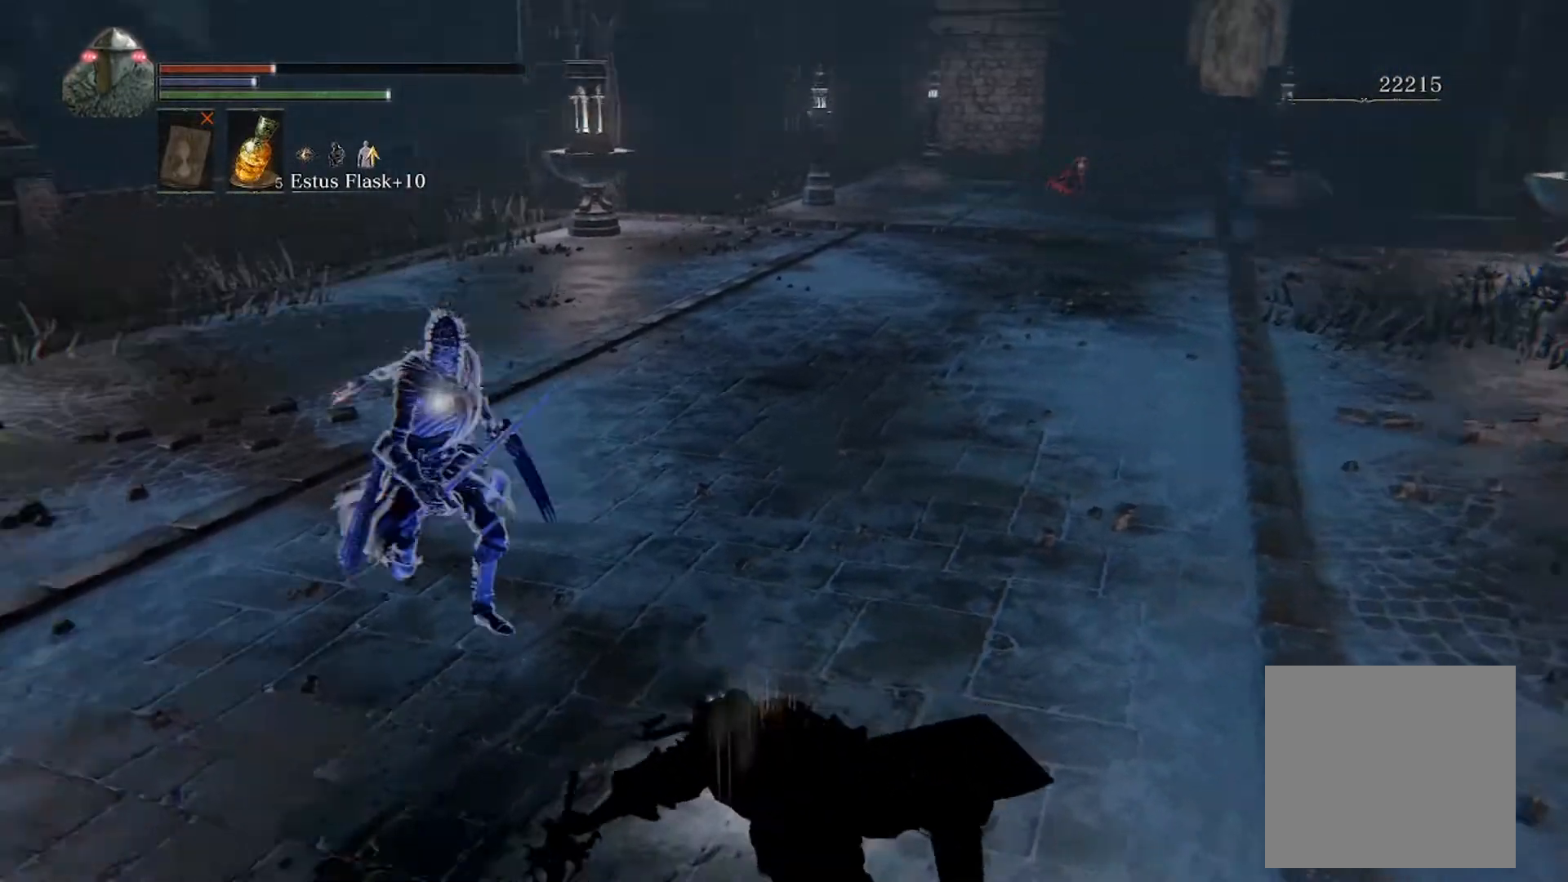
{"buttons": [], "left_stick": "right", "events": [[467, "left_stick", "right"]]}
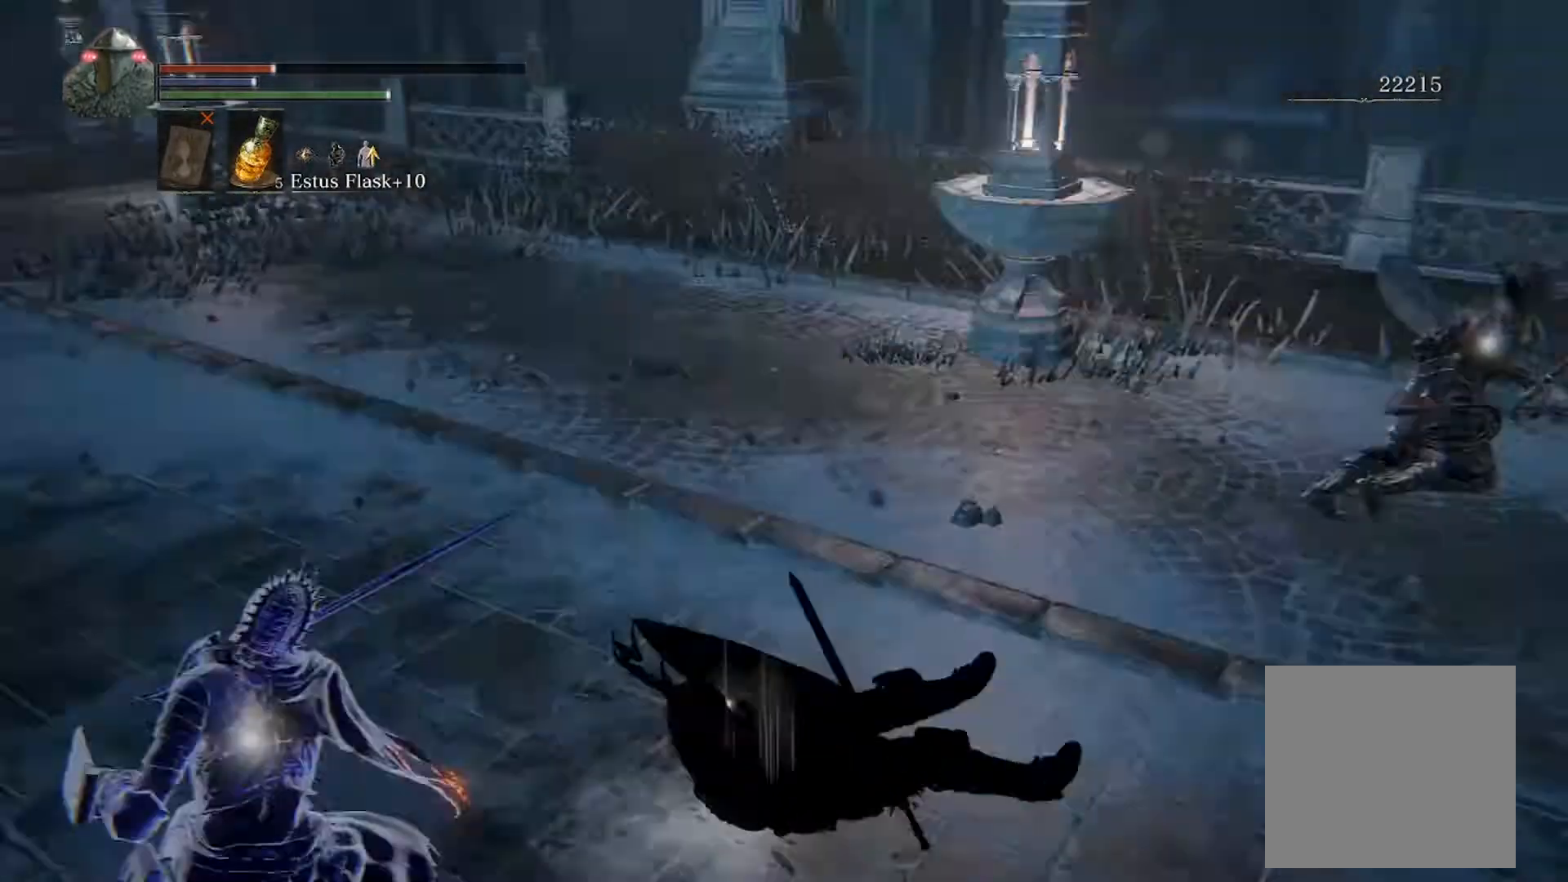
{"buttons": ["L1"], "left_stick": "left", "events": [[67, "L1", "down"], [300, "left_stick", "up-left"], [333, "B", "down"], [433, "B", "up"], [433, "left_stick", "left"]]}
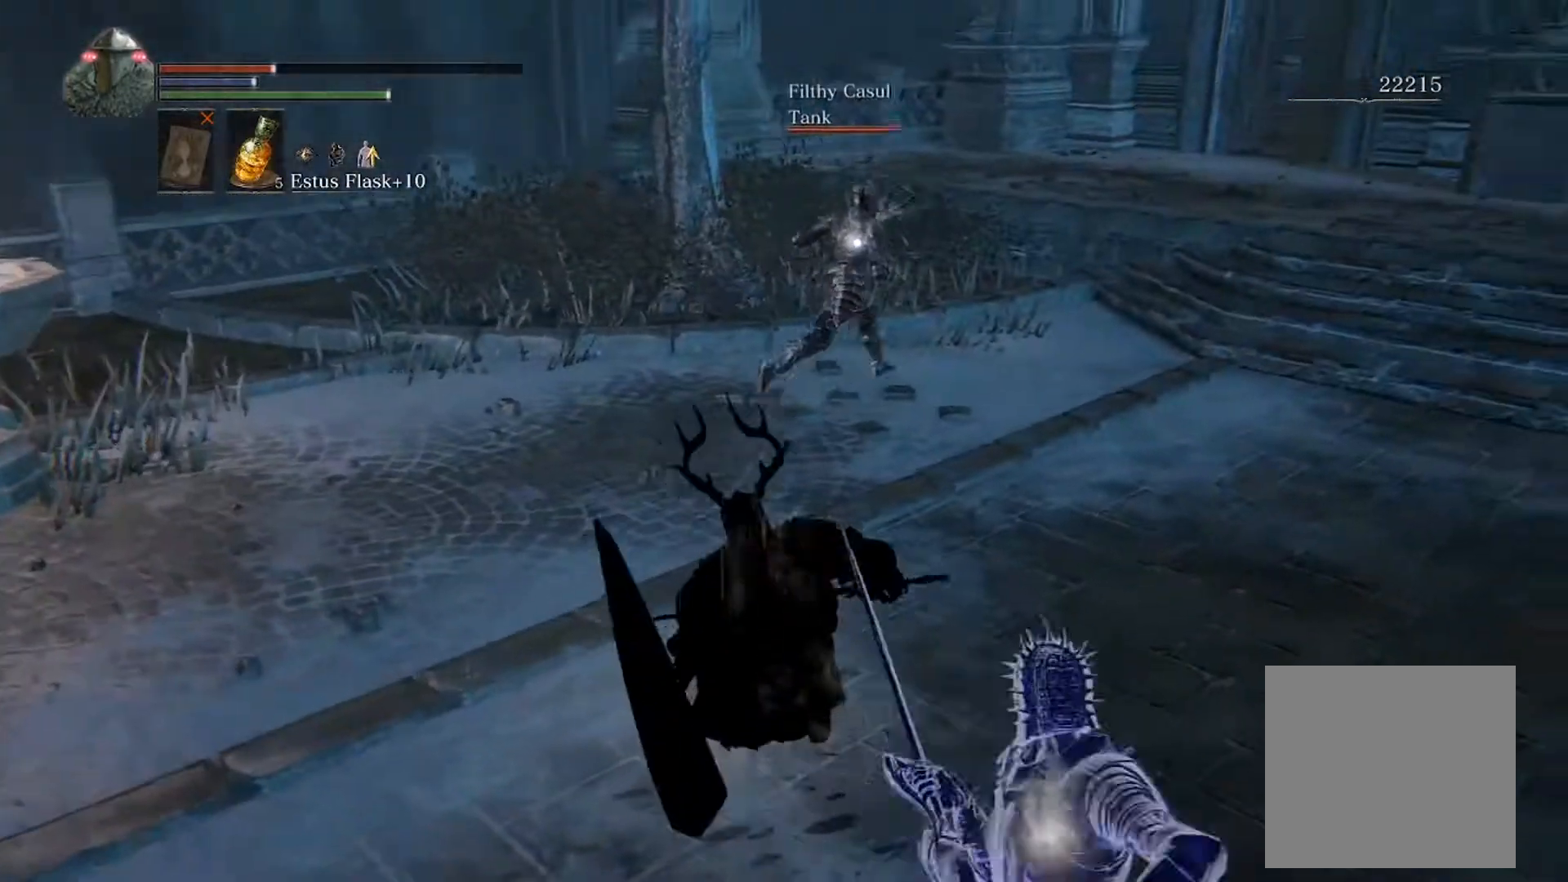
{"buttons": [], "left_stick": "down-left", "events": [[267, "left_stick", "down-left"], [300, "L1", "up"]]}
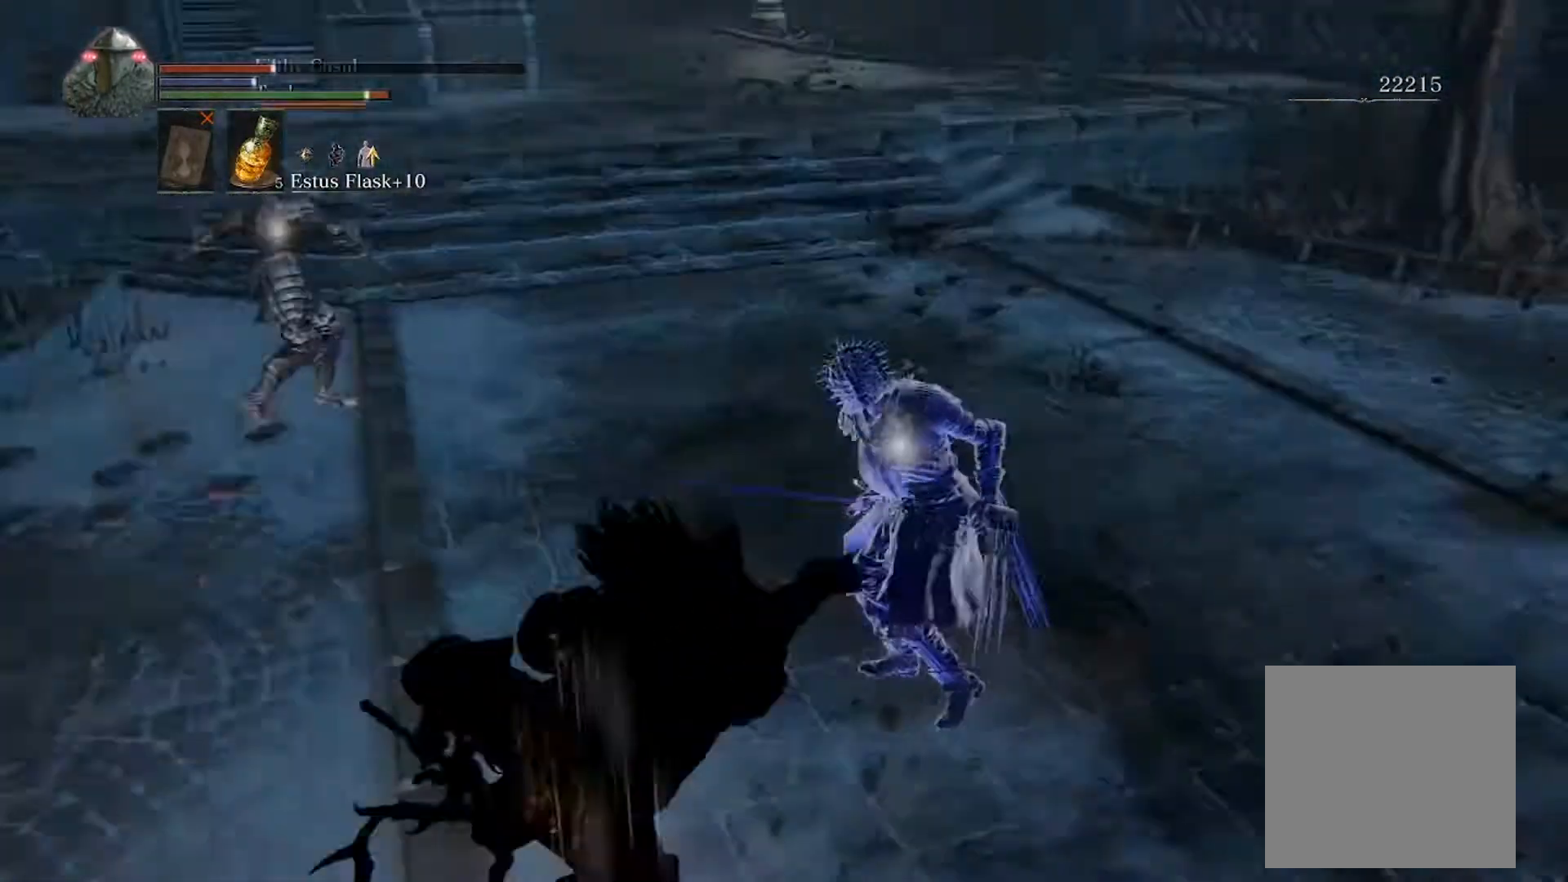
{"buttons": ["L1"], "left_stick": "down-right", "events": [[67, "left_stick", "down"], [167, "left_stick", "down-right"], [367, "L1", "down"]]}
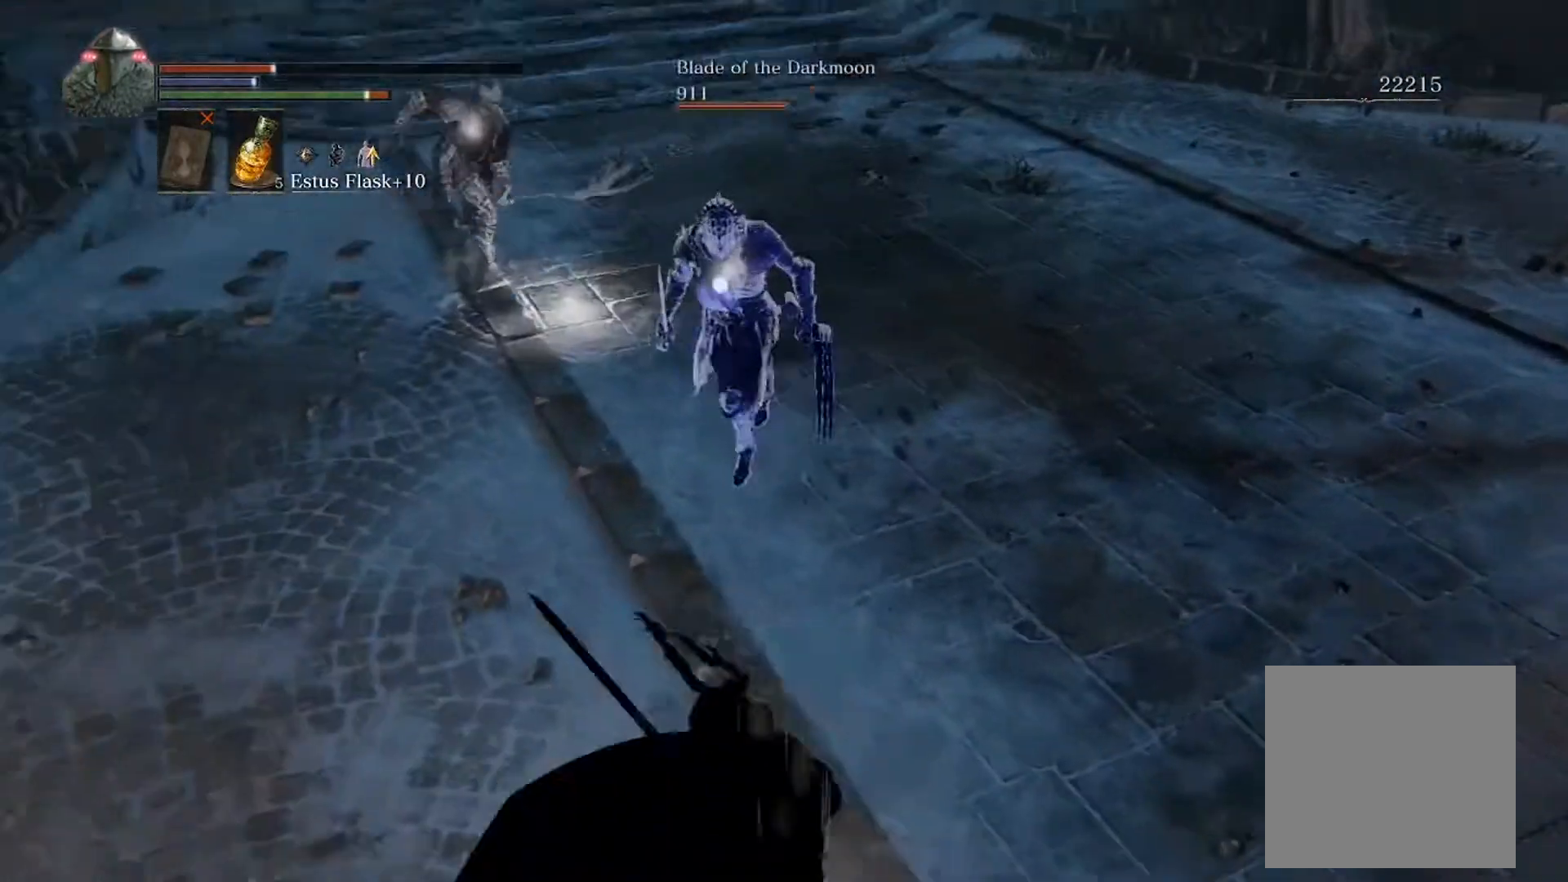
{"buttons": ["L1"], "left_stick": "down", "events": [[200, "B", "down"], [267, "B", "up"], [267, "left_stick", "down"]]}
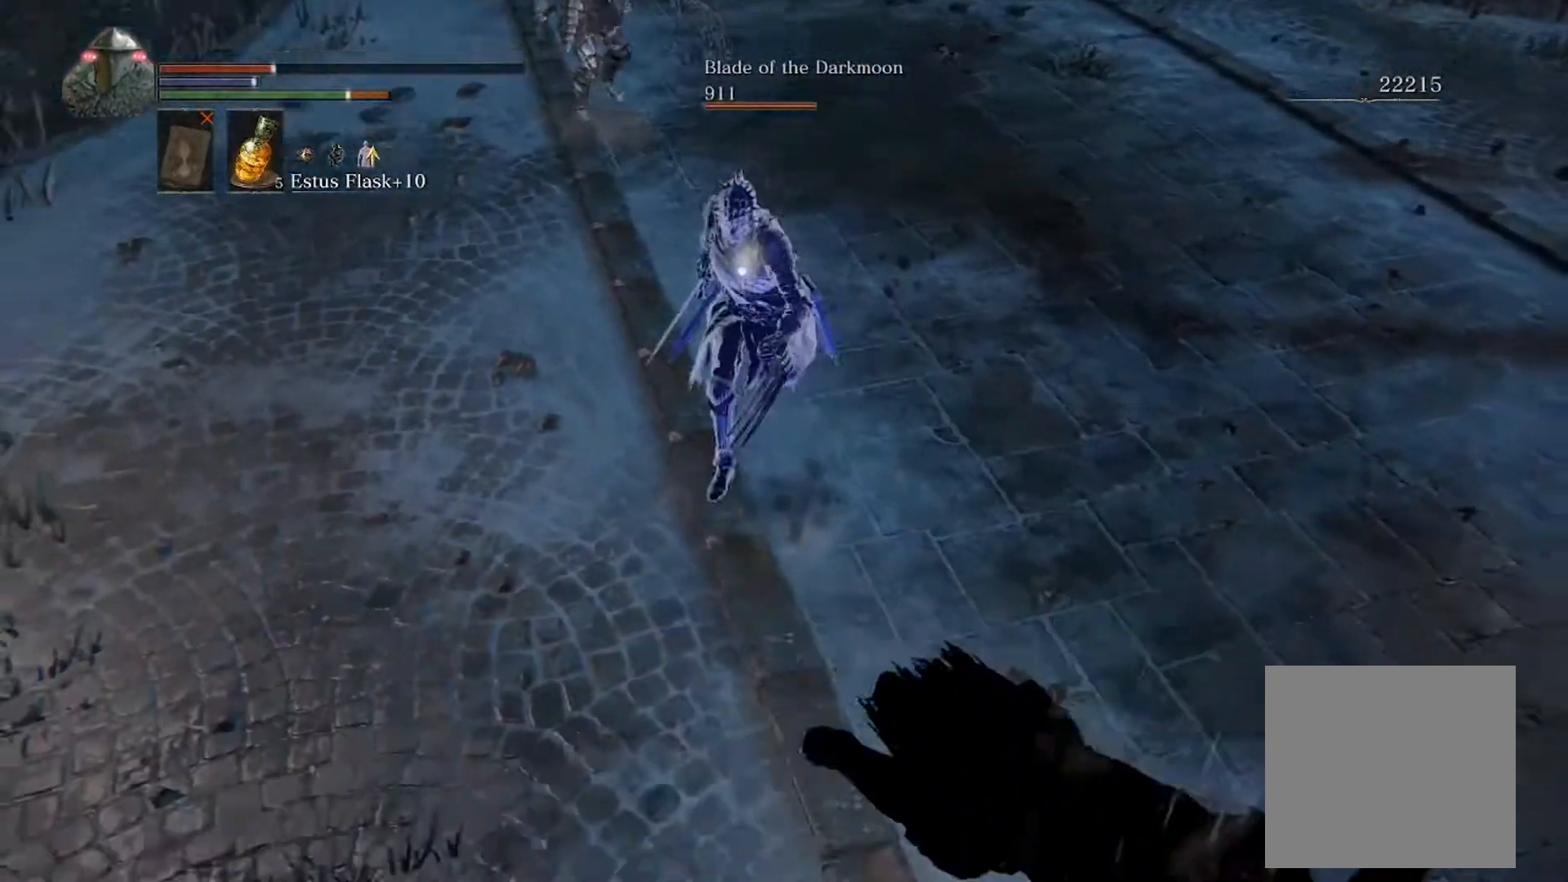
{"buttons": ["L1"], "left_stick": "down", "events": []}
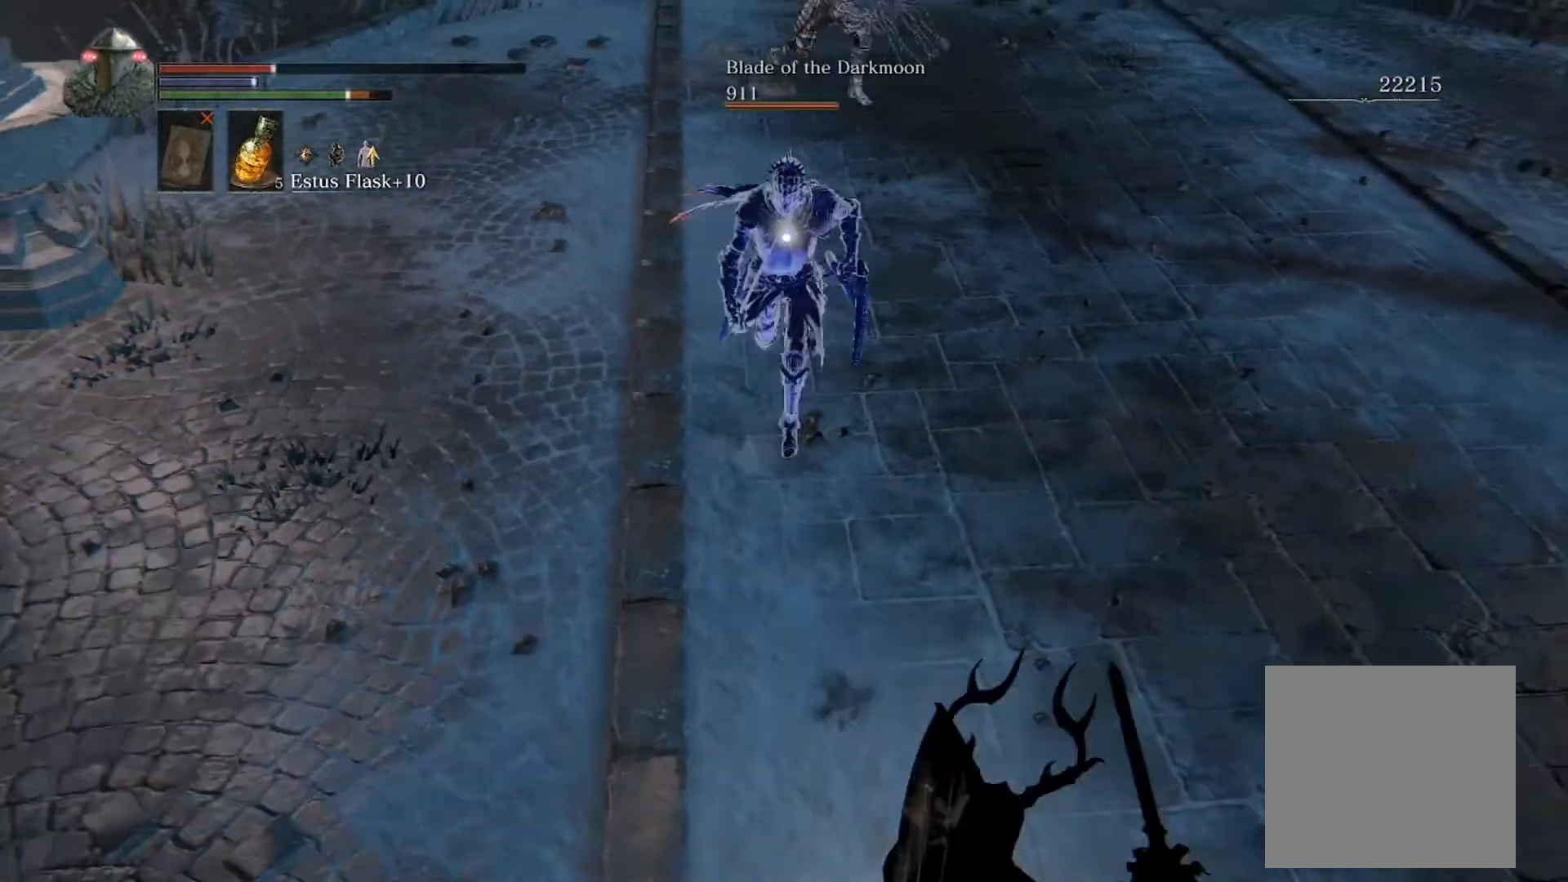
{"buttons": ["L1"], "left_stick": "down", "events": []}
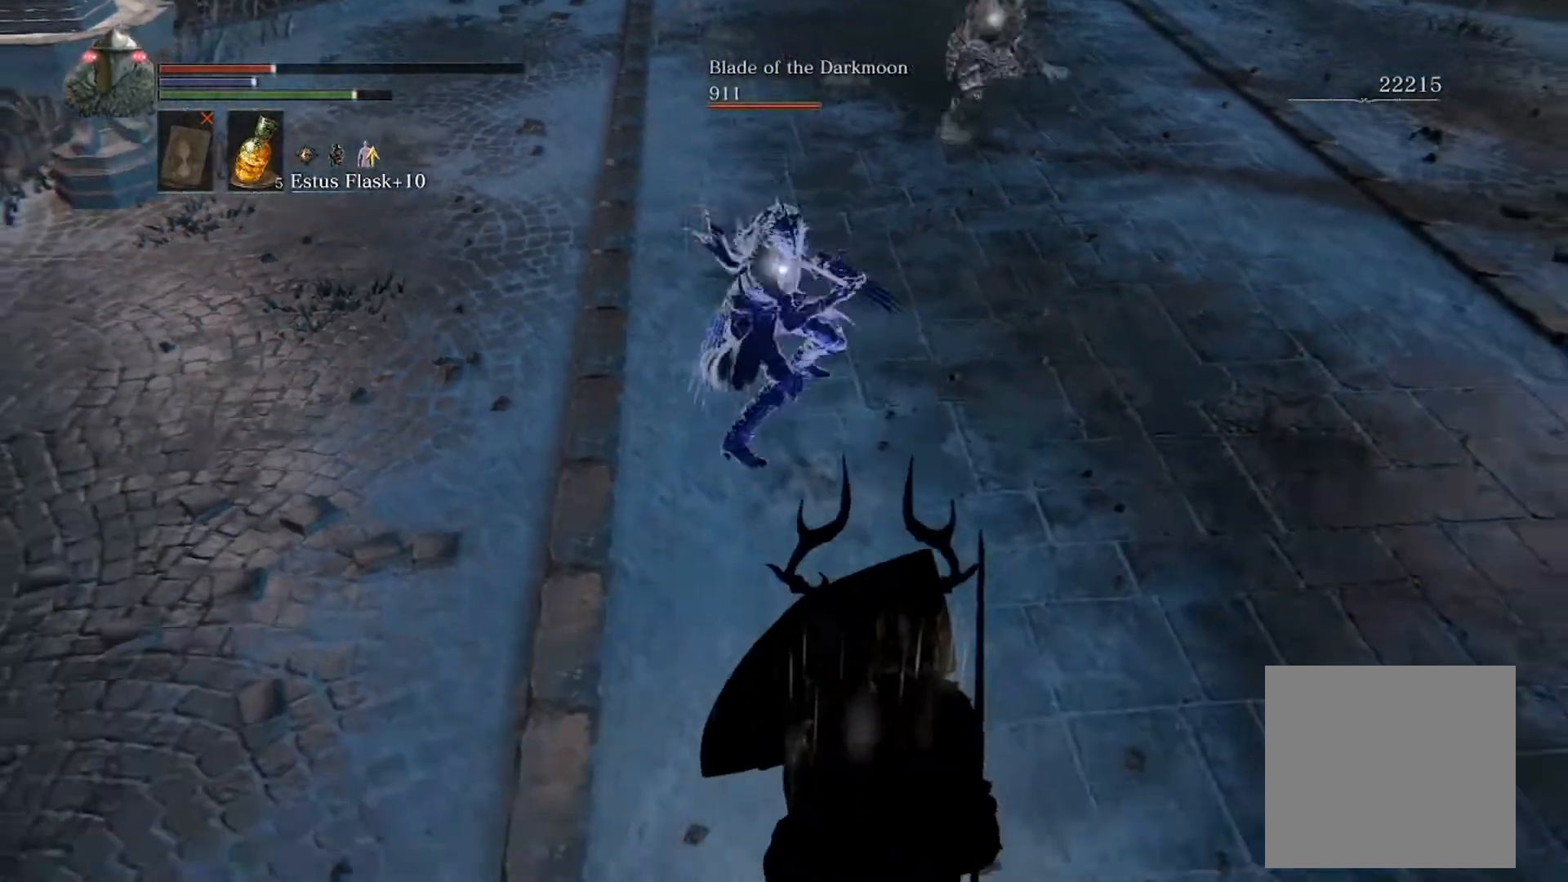
{"buttons": [], "left_stick": "down", "events": [[67, "B", "down"], [133, "B", "up"], [500, "L1", "up"]]}
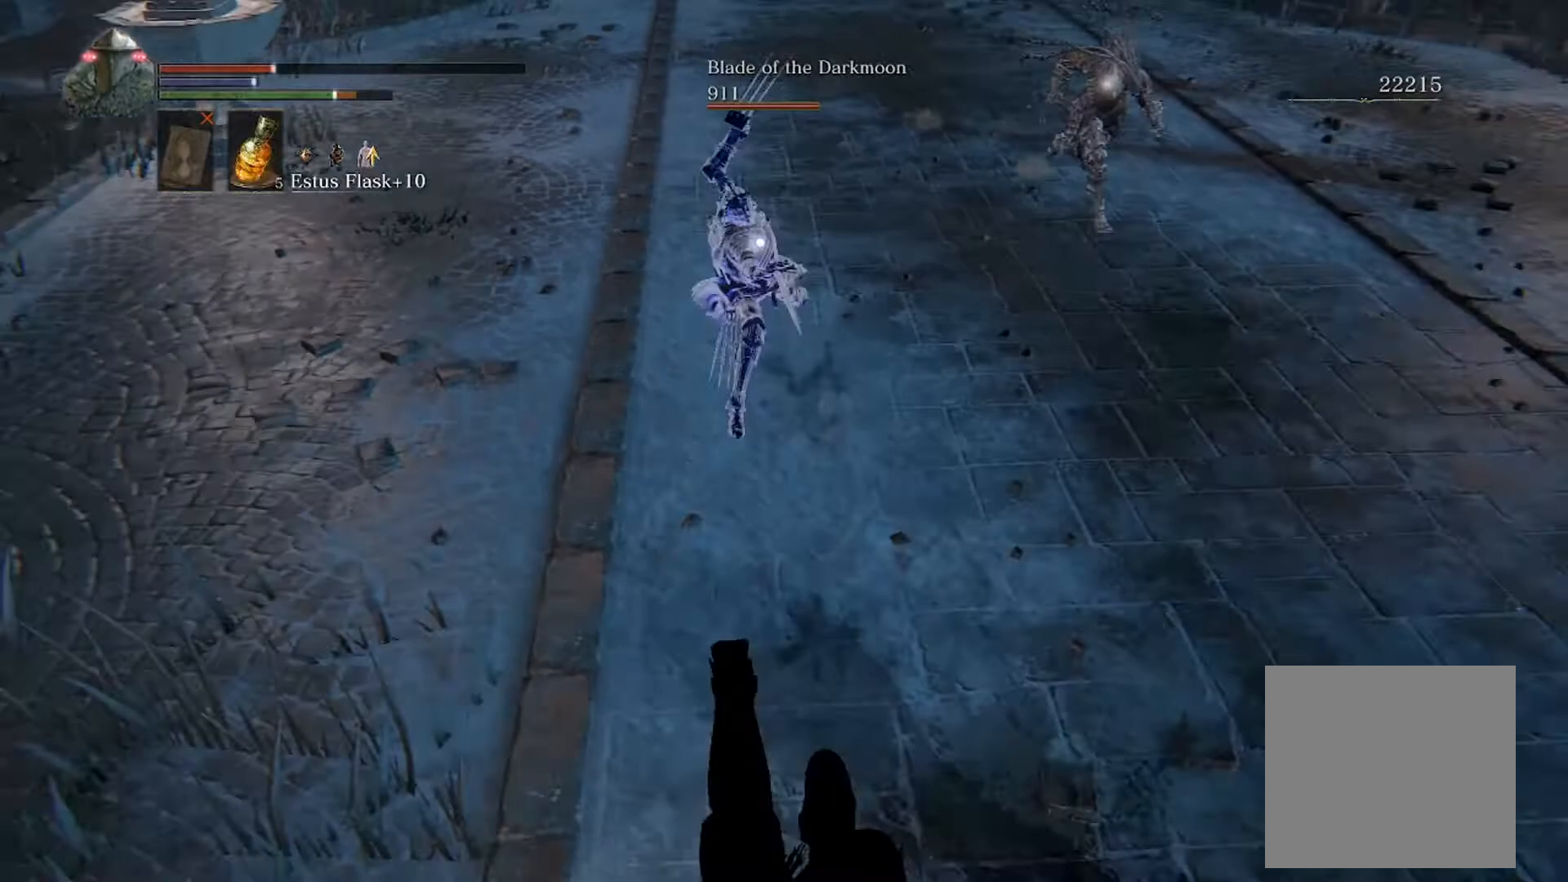
{"buttons": [], "left_stick": "down-left", "events": [[67, "left_stick", "down-left"], [333, "X", "down"], [433, "X", "up"]]}
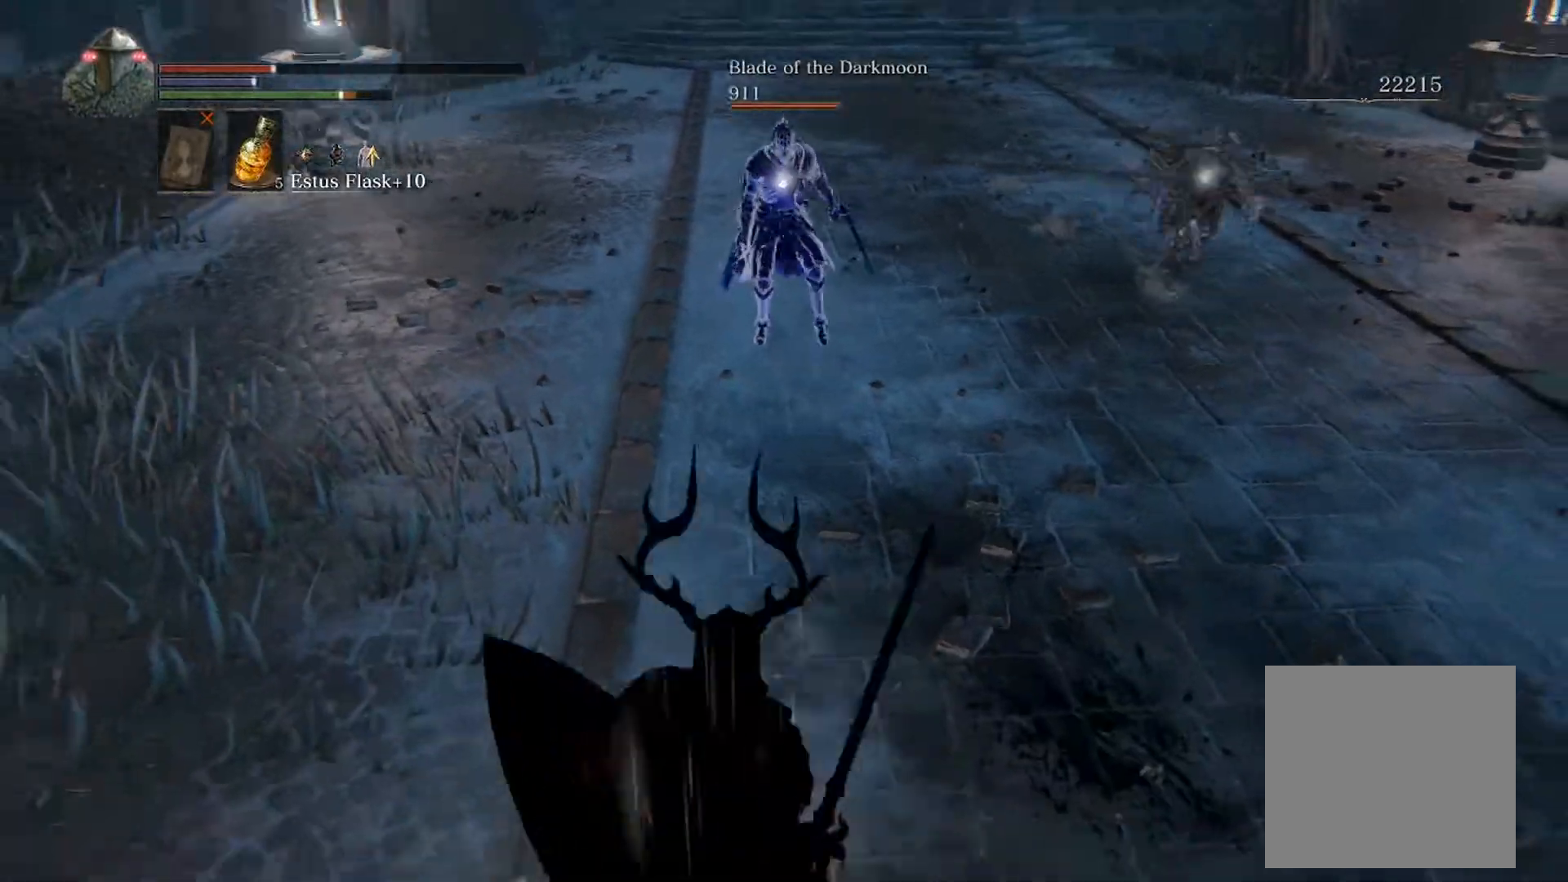
{"buttons": [], "left_stick": "center", "events": [[367, "left_stick", "center"]]}
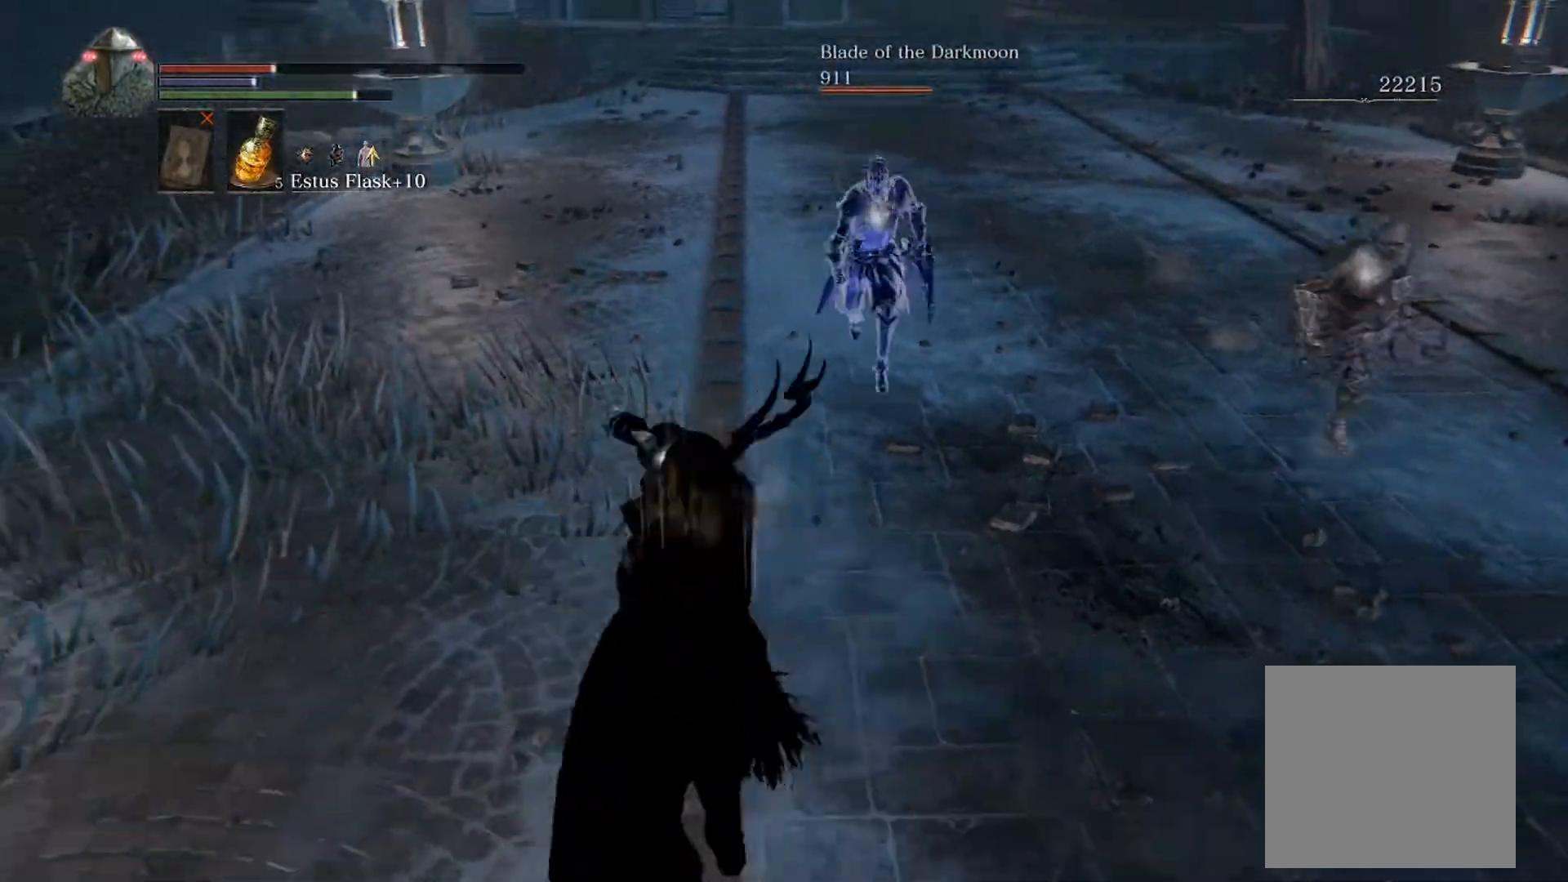
{"buttons": ["B", "L1"], "left_stick": "up-left", "events": [[200, "left_stick", "up-left"], [400, "B", "down"], [400, "L1", "down"]]}
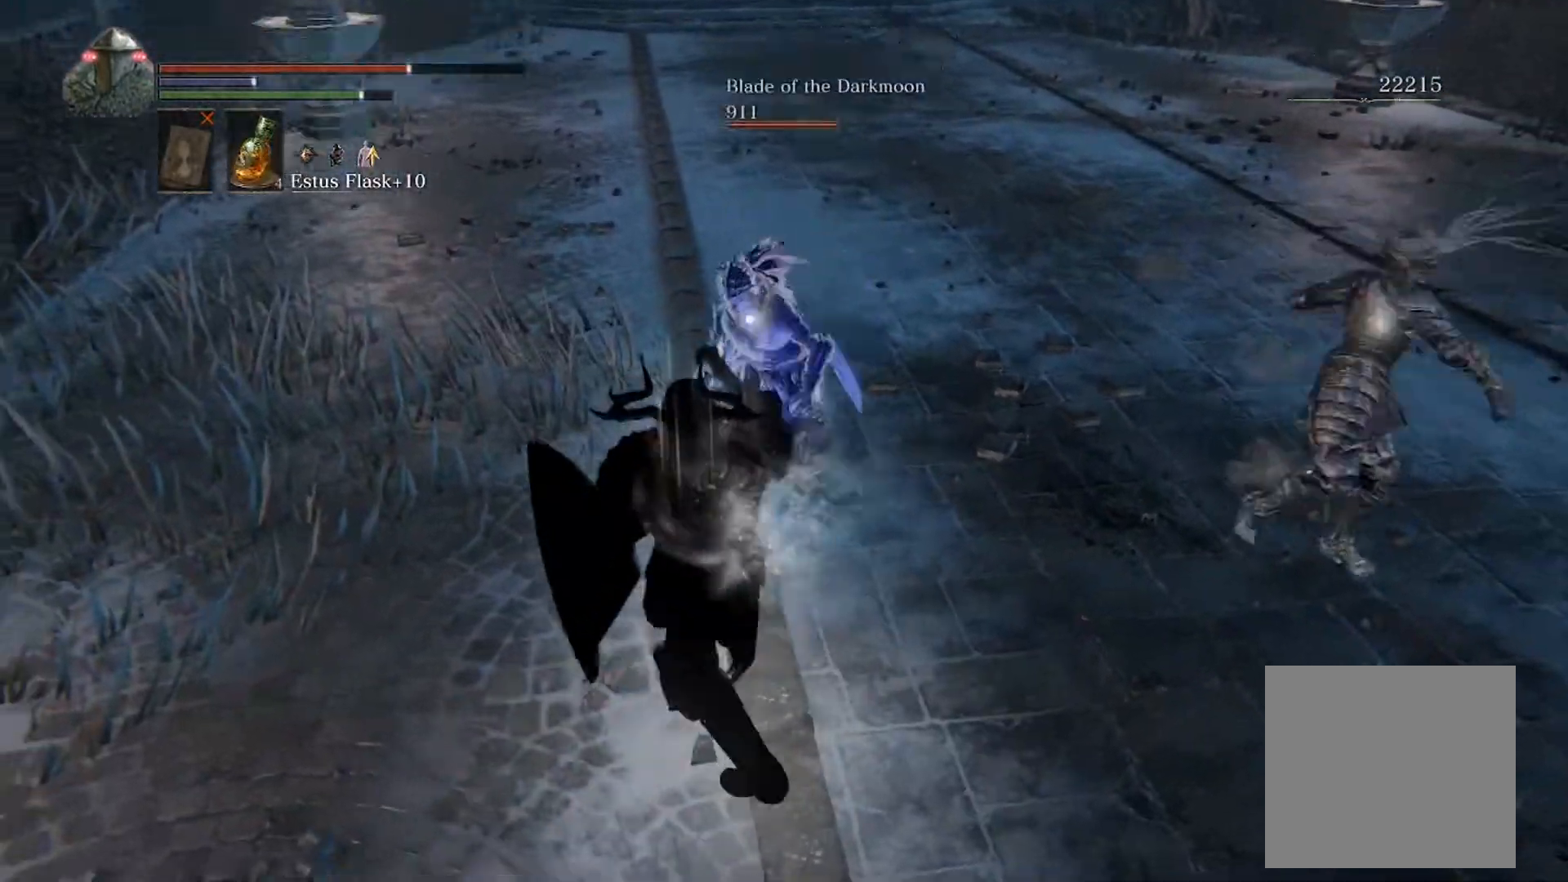
{"buttons": ["B", "L1"], "left_stick": "up-left", "events": []}
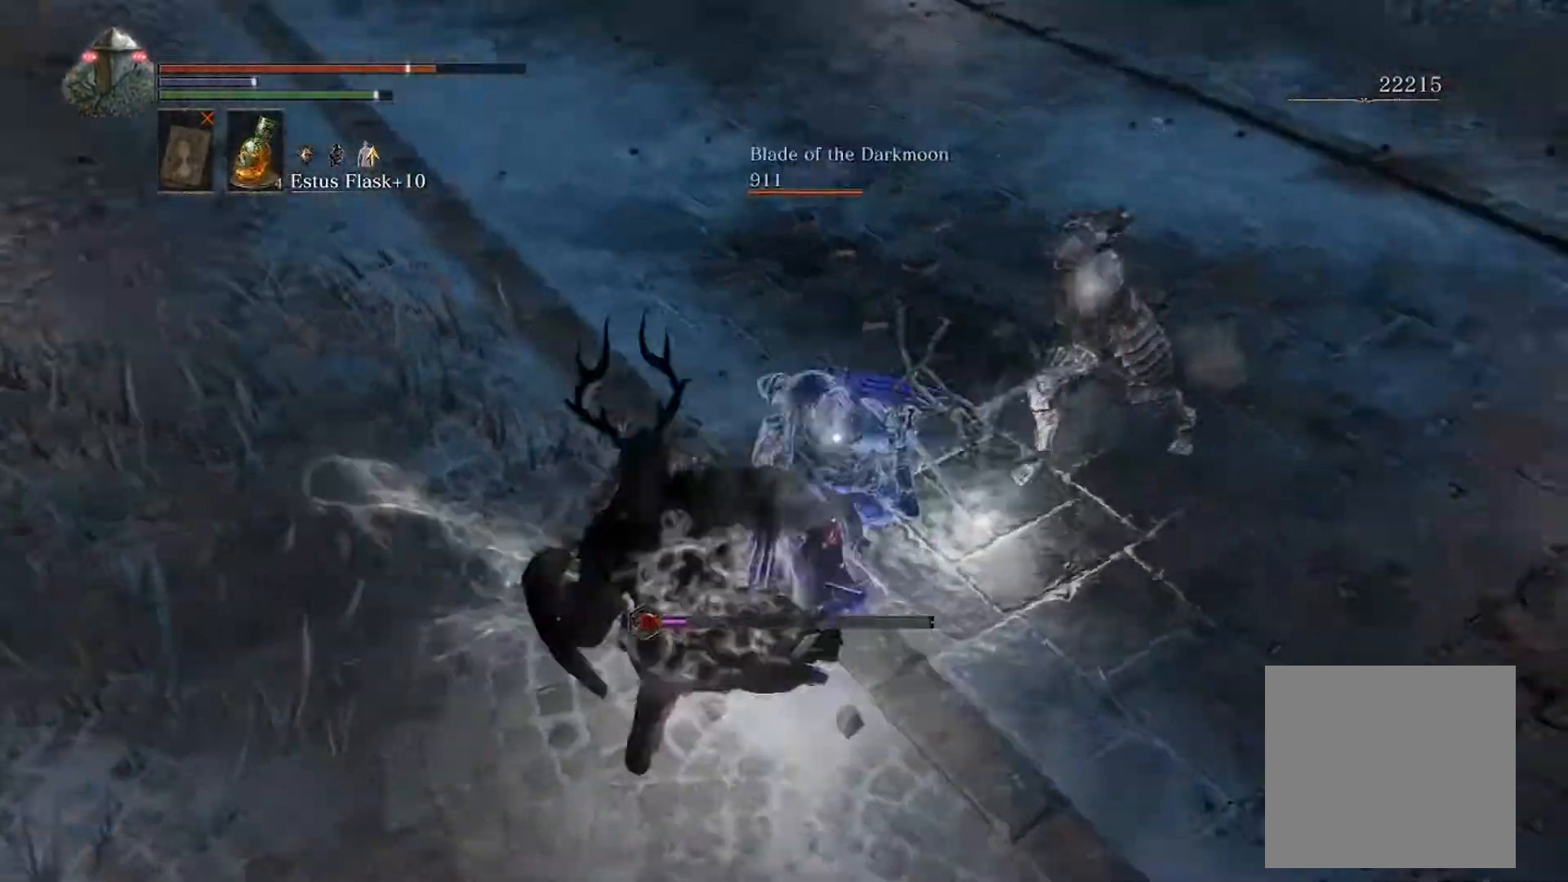
{"buttons": ["B", "L1"], "left_stick": "left", "events": [[167, "left_stick", "left"], [433, "B", "up"], [500, "B", "down"]]}
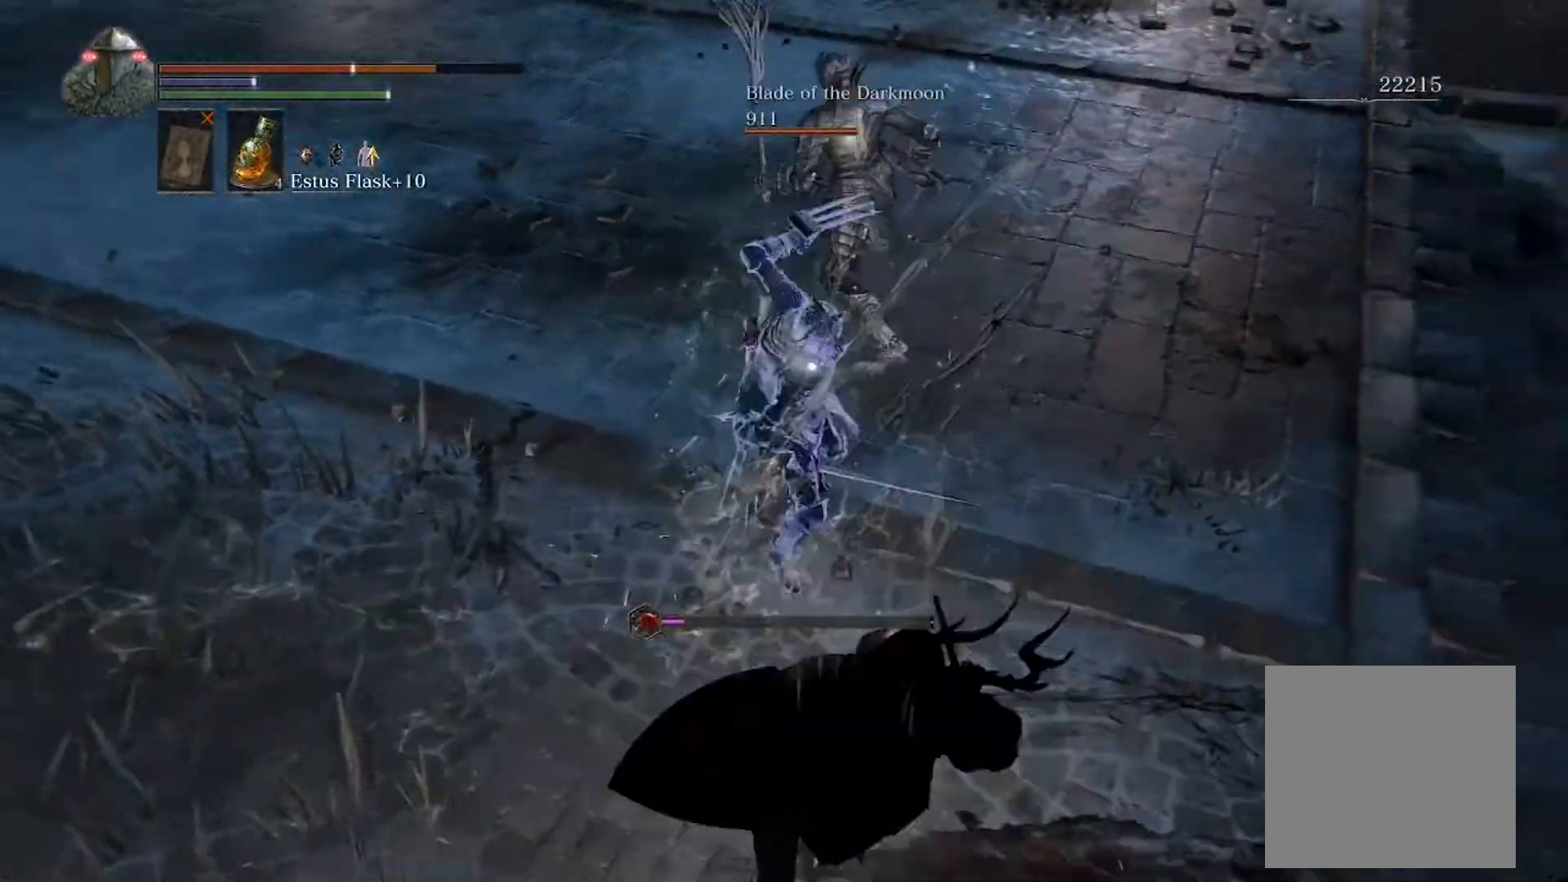
{"buttons": ["L1"], "left_stick": "left", "events": [[200, "B", "up"]]}
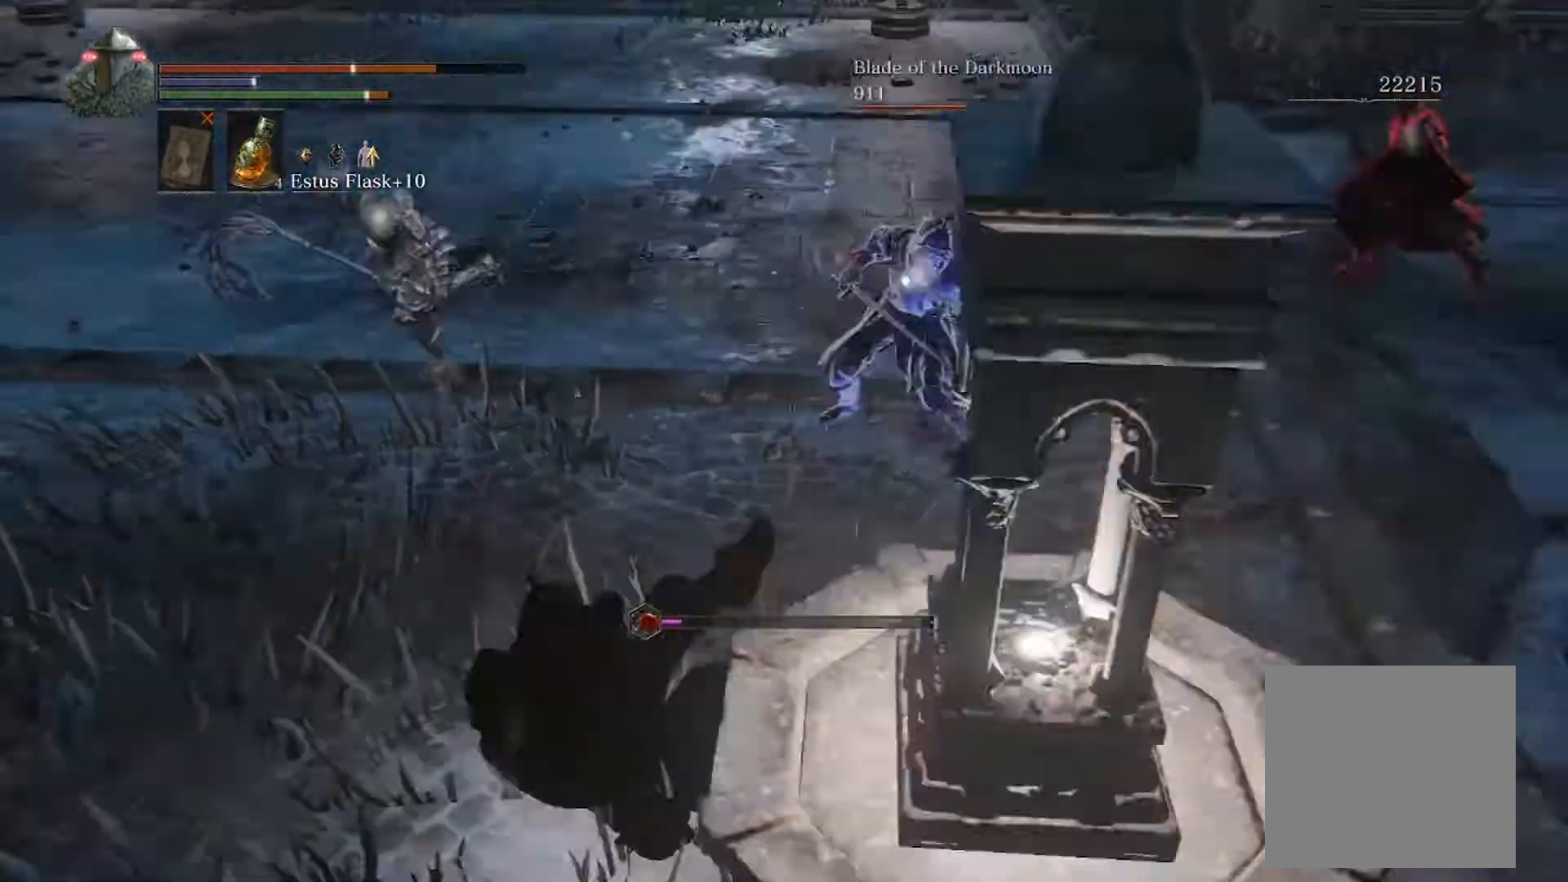
{"buttons": [], "left_stick": "left", "events": [[200, "L1", "up"]]}
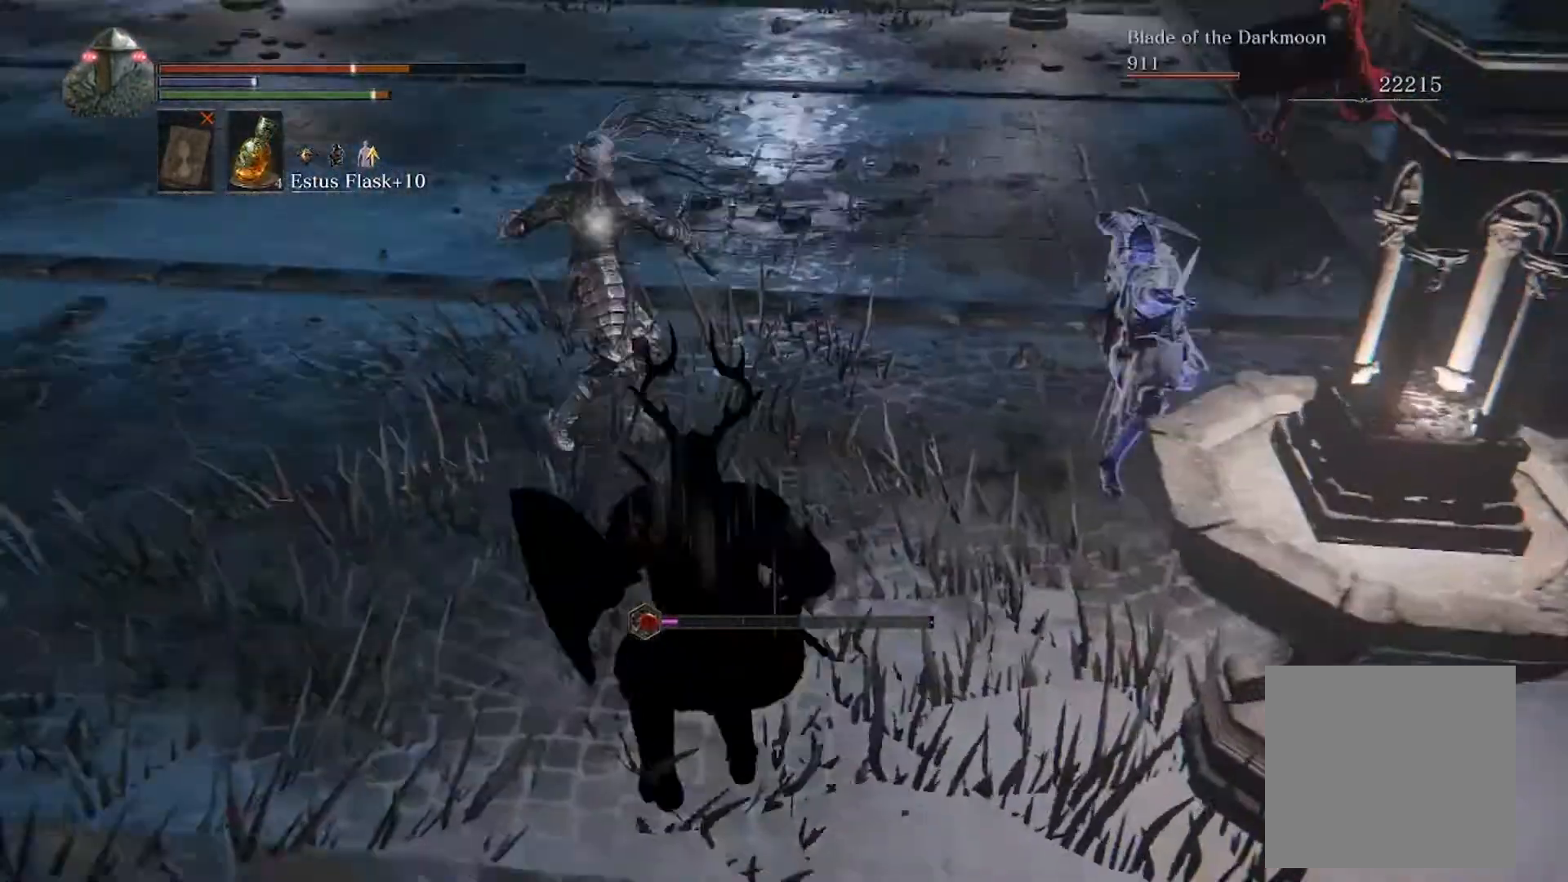
{"buttons": ["L1"], "left_stick": "up-left", "events": [[100, "L1", "down"], [233, "B", "down"], [233, "left_stick", "up-left"], [267, "B", "up"]]}
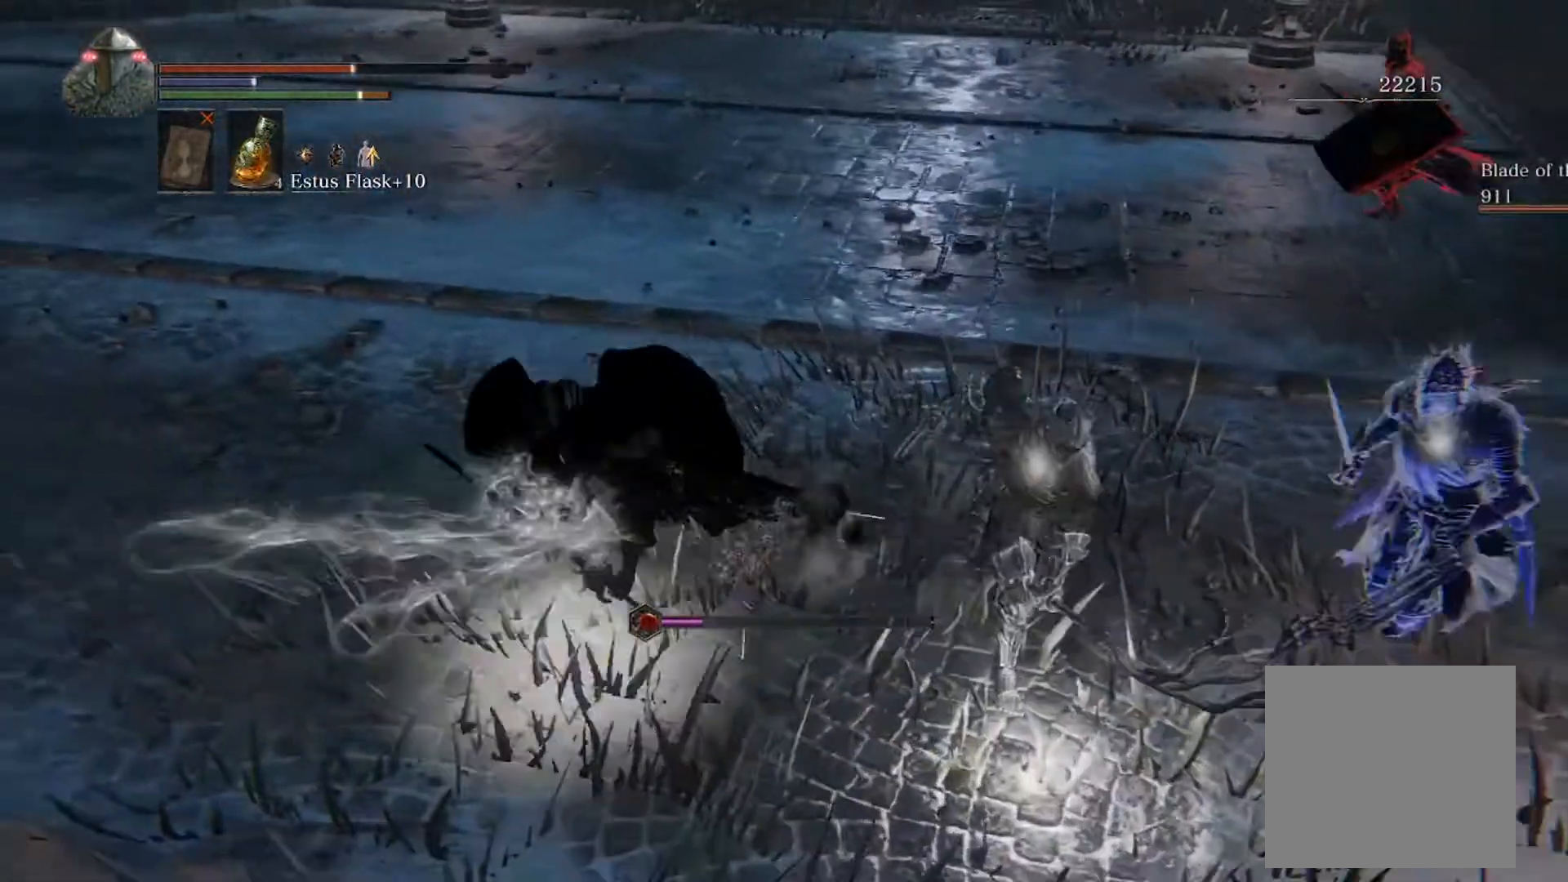
{"buttons": ["B"], "left_stick": "up-left", "events": [[33, "L1", "up"], [133, "B", "down"]]}
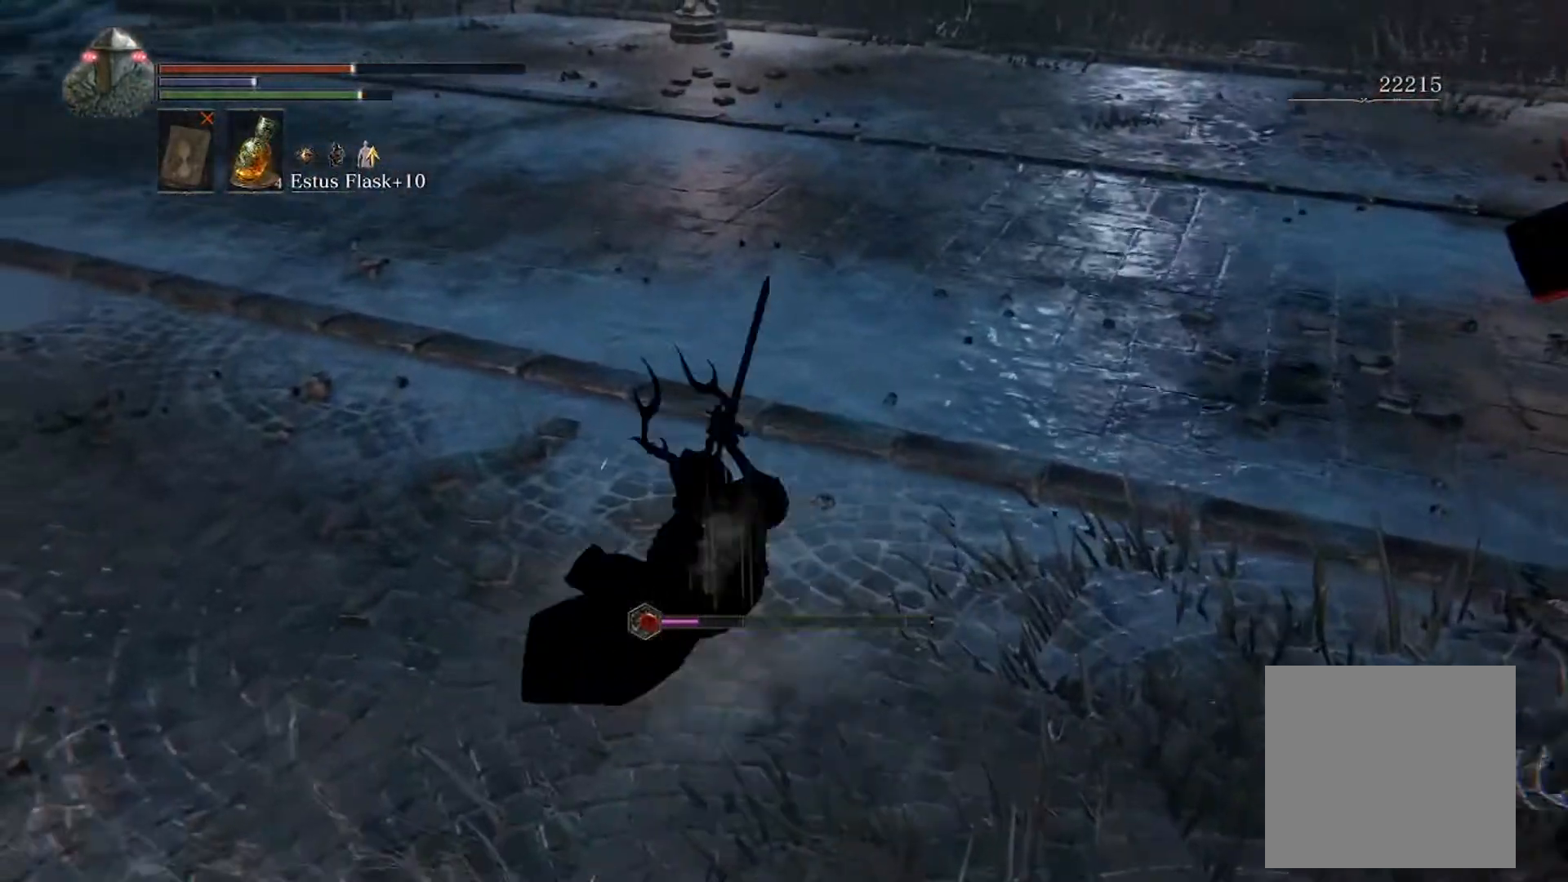
{"buttons": [], "left_stick": "up-left", "events": [[133, "B", "up"], [167, "B", "down"], [300, "B", "up"]]}
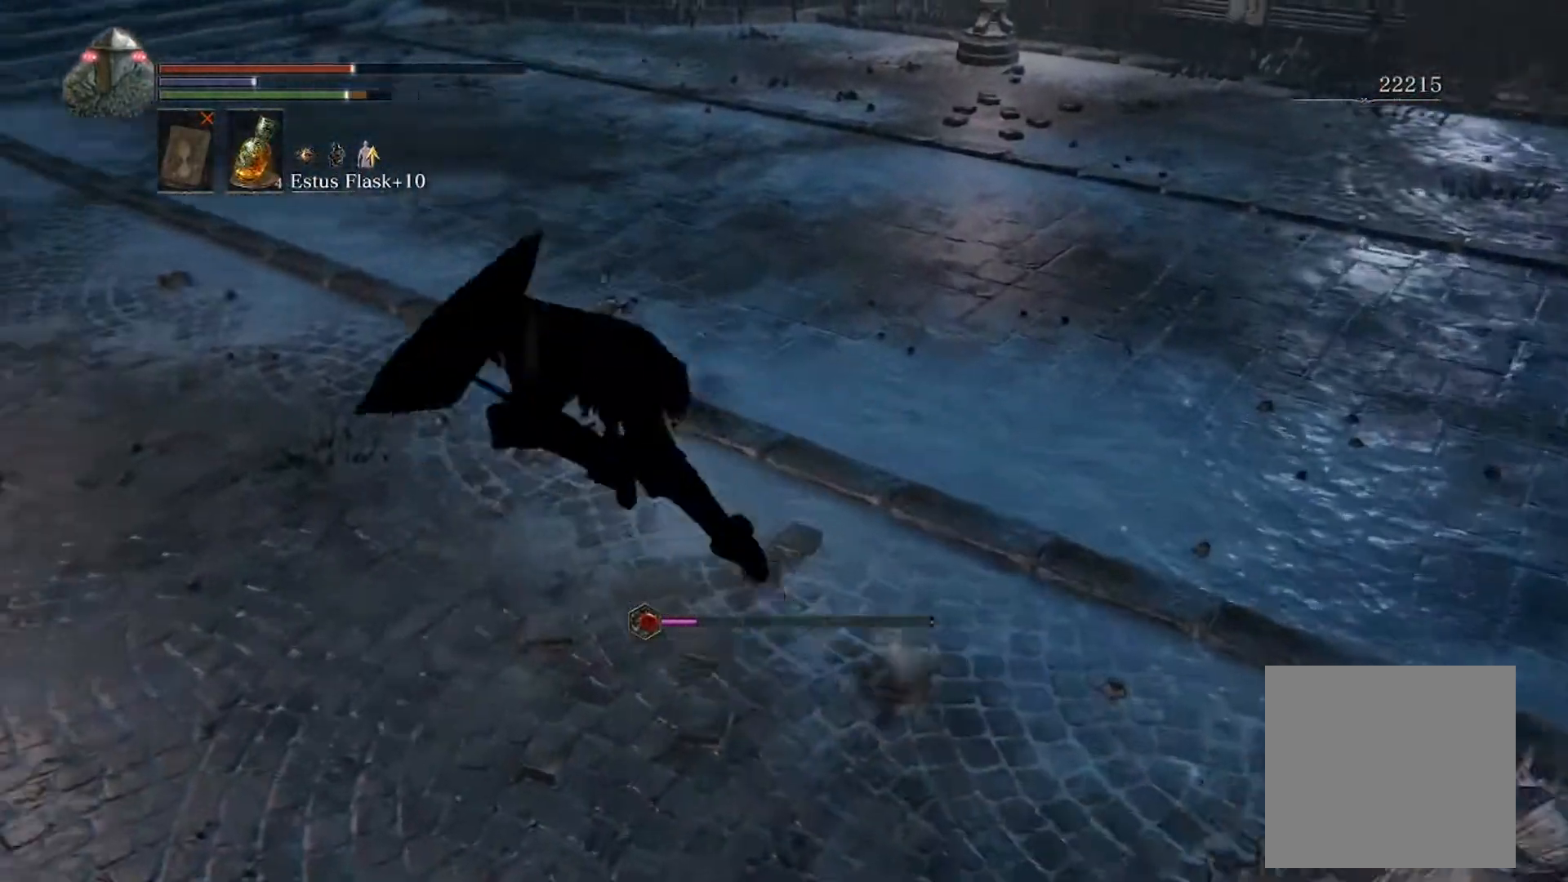
{"buttons": [], "left_stick": "up-left", "events": [[367, "B", "down"], [433, "B", "up"]]}
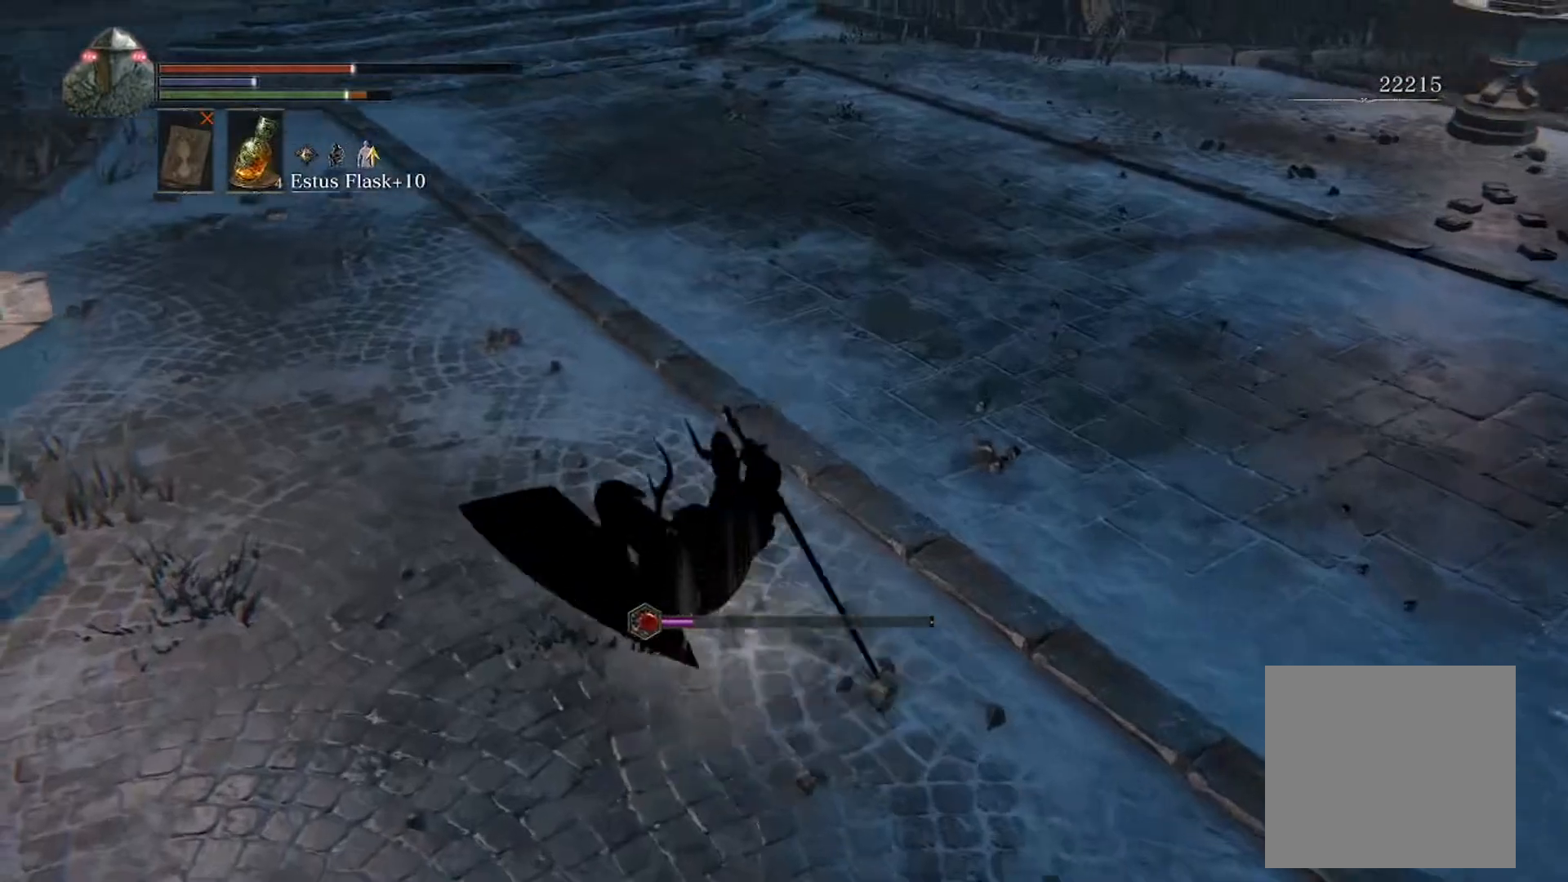
{"buttons": ["B"], "left_stick": "up-left", "events": [[267, "B", "down"]]}
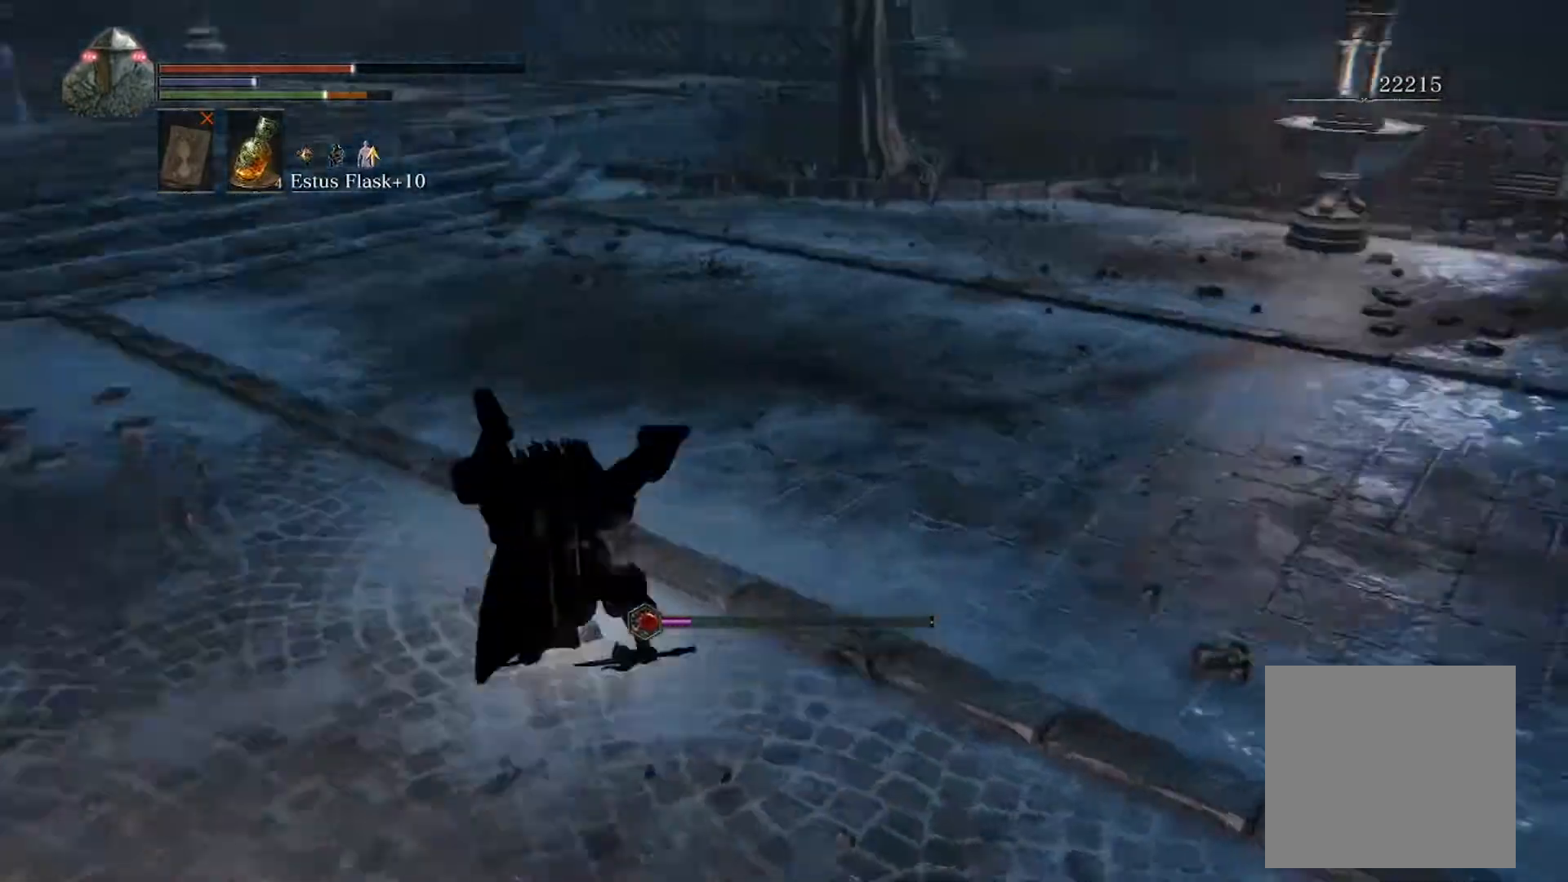
{"buttons": ["B"], "left_stick": "down-left", "events": [[33, "left_stick", "down-left"]]}
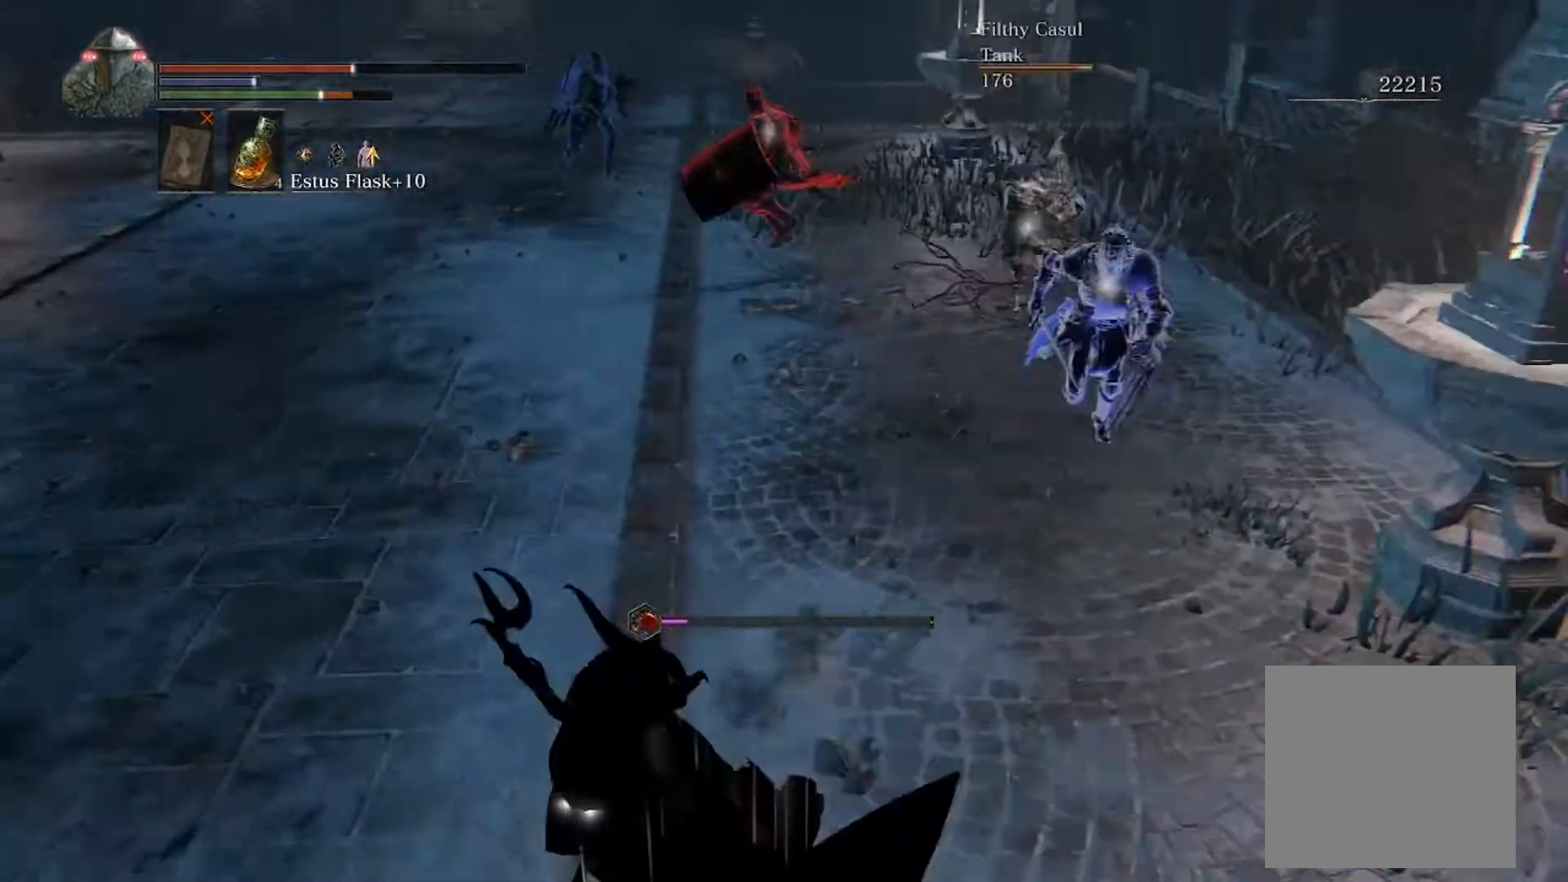
{"buttons": ["B"], "left_stick": "down-left", "events": []}
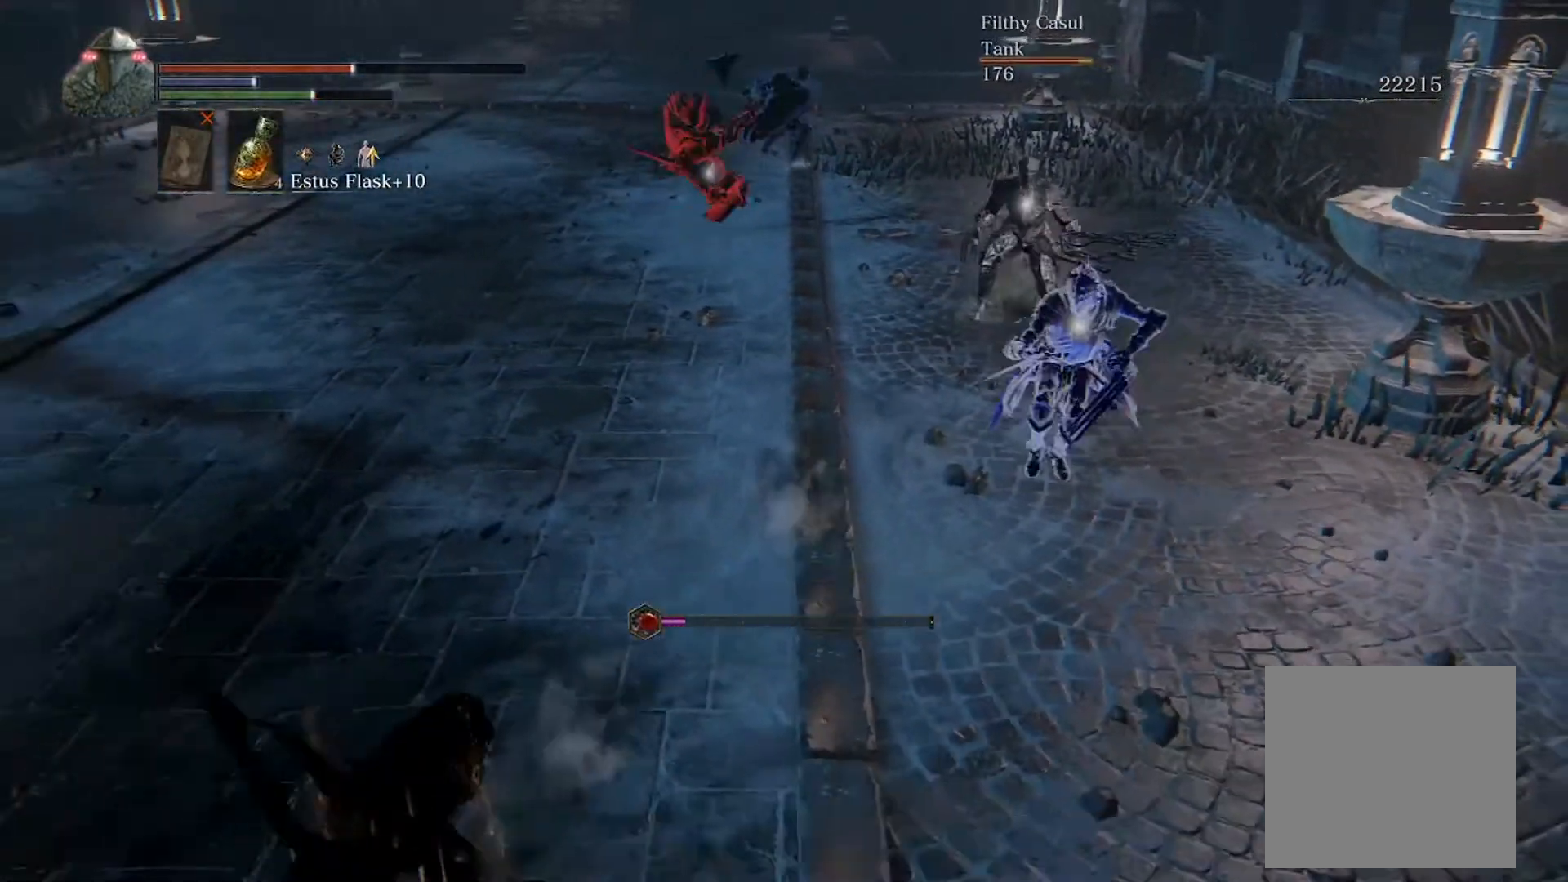
{"buttons": ["B"], "left_stick": "down-left", "events": []}